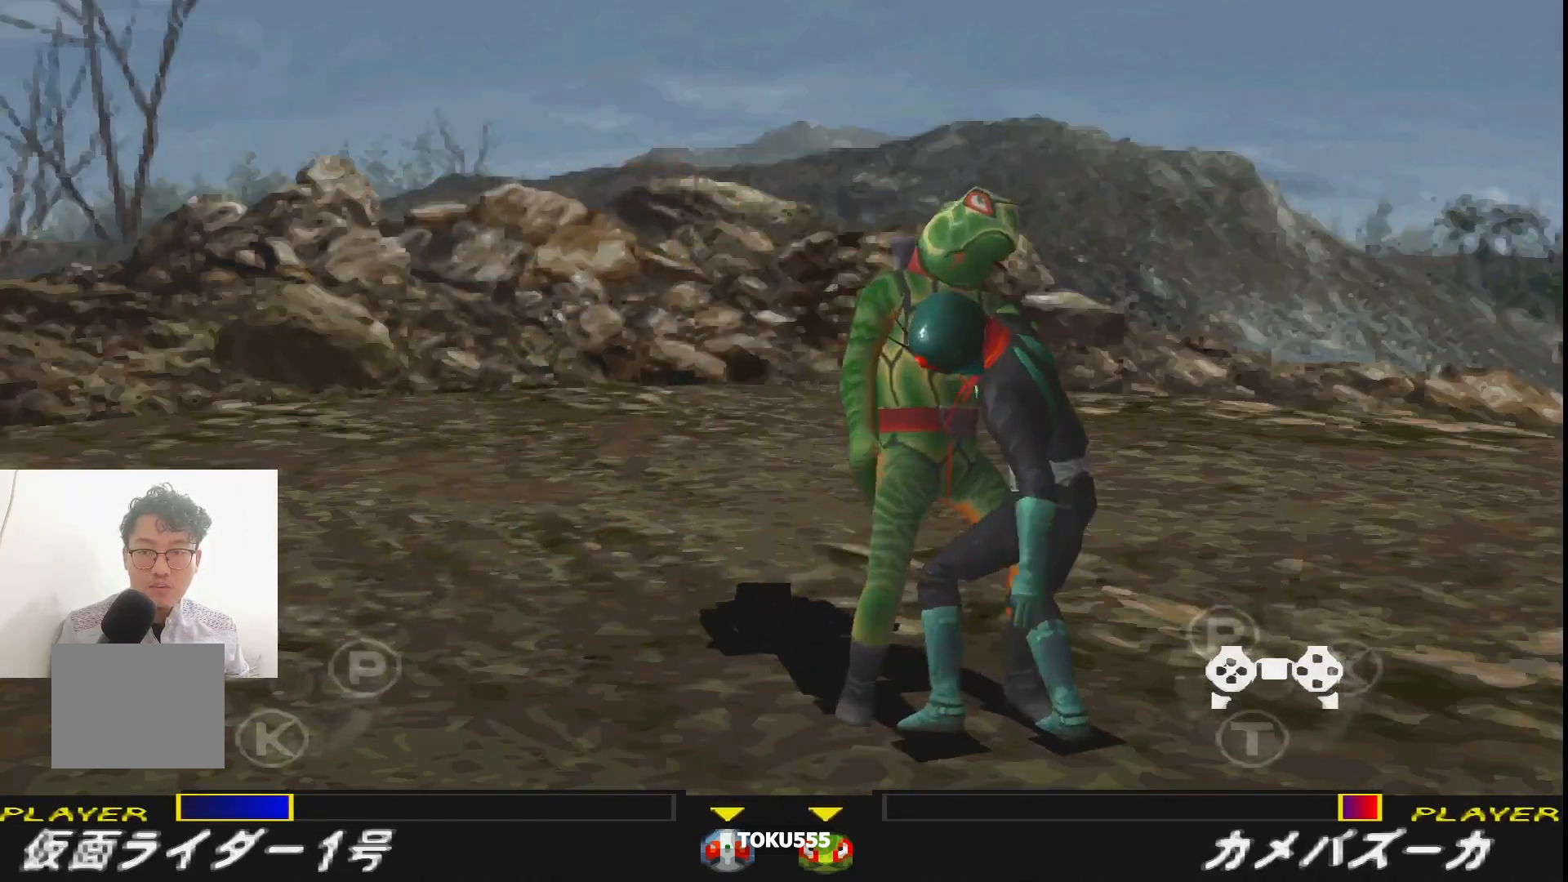
Gameplay with a controller (PlayStation layout); each line is a JSON object with the inputs held at the frame after it. "events" lists button and stick changes between this image and that frame as [ms after this image, input, new state], when the widget could be followed in between. Not read: L3 R3 left_stick right_stick.
{"buttons": ["SQUARE"], "events": [[17, "SQUARE", "up"], [100, "SQUARE", "down"], [200, "SQUARE", "up"], [300, "SQUARE", "down"], [401, "SQUARE", "up"], [484, "SQUARE", "down"]]}
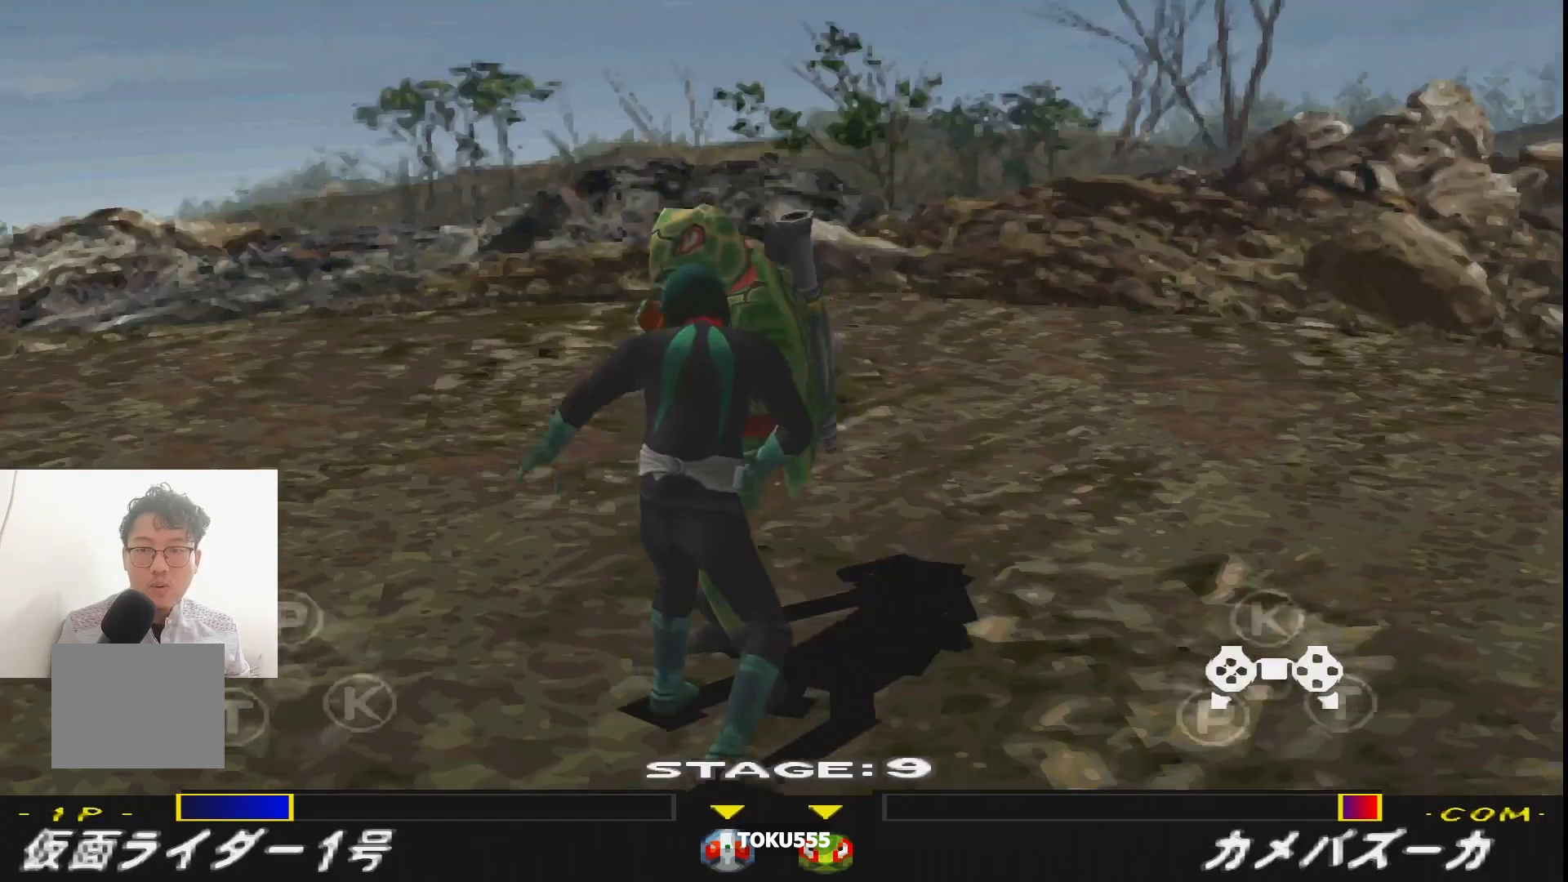
{"buttons": [], "events": [[100, "SQUARE", "up"], [183, "SQUARE", "down"], [283, "SQUARE", "up"], [367, "SQUARE", "down"], [483, "SQUARE", "up"]]}
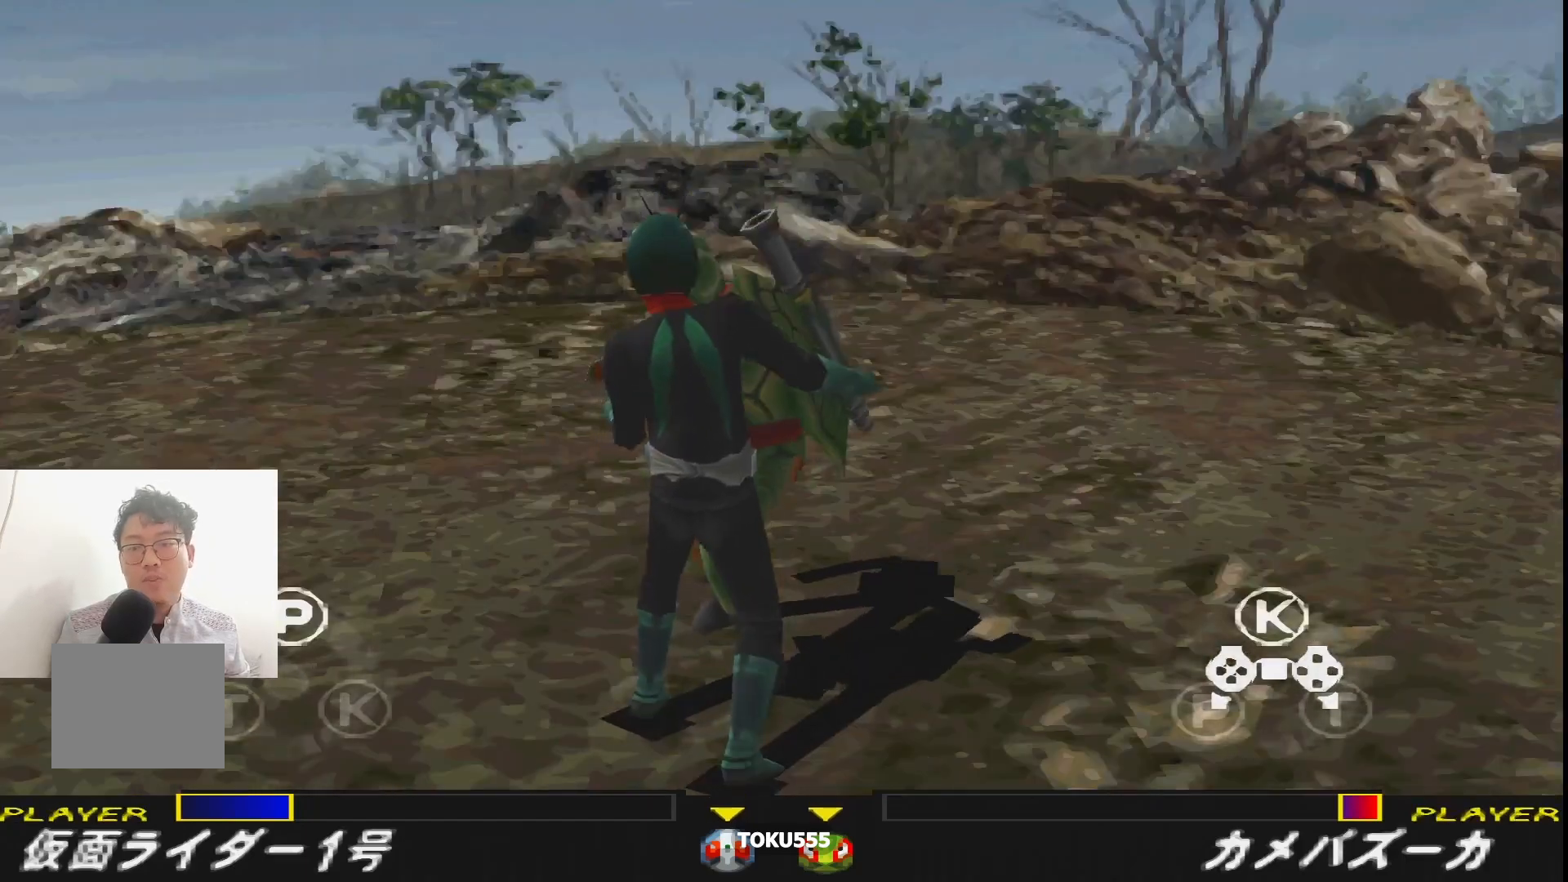
{"buttons": [], "events": [[50, "SQUARE", "down"], [184, "SQUARE", "up"]]}
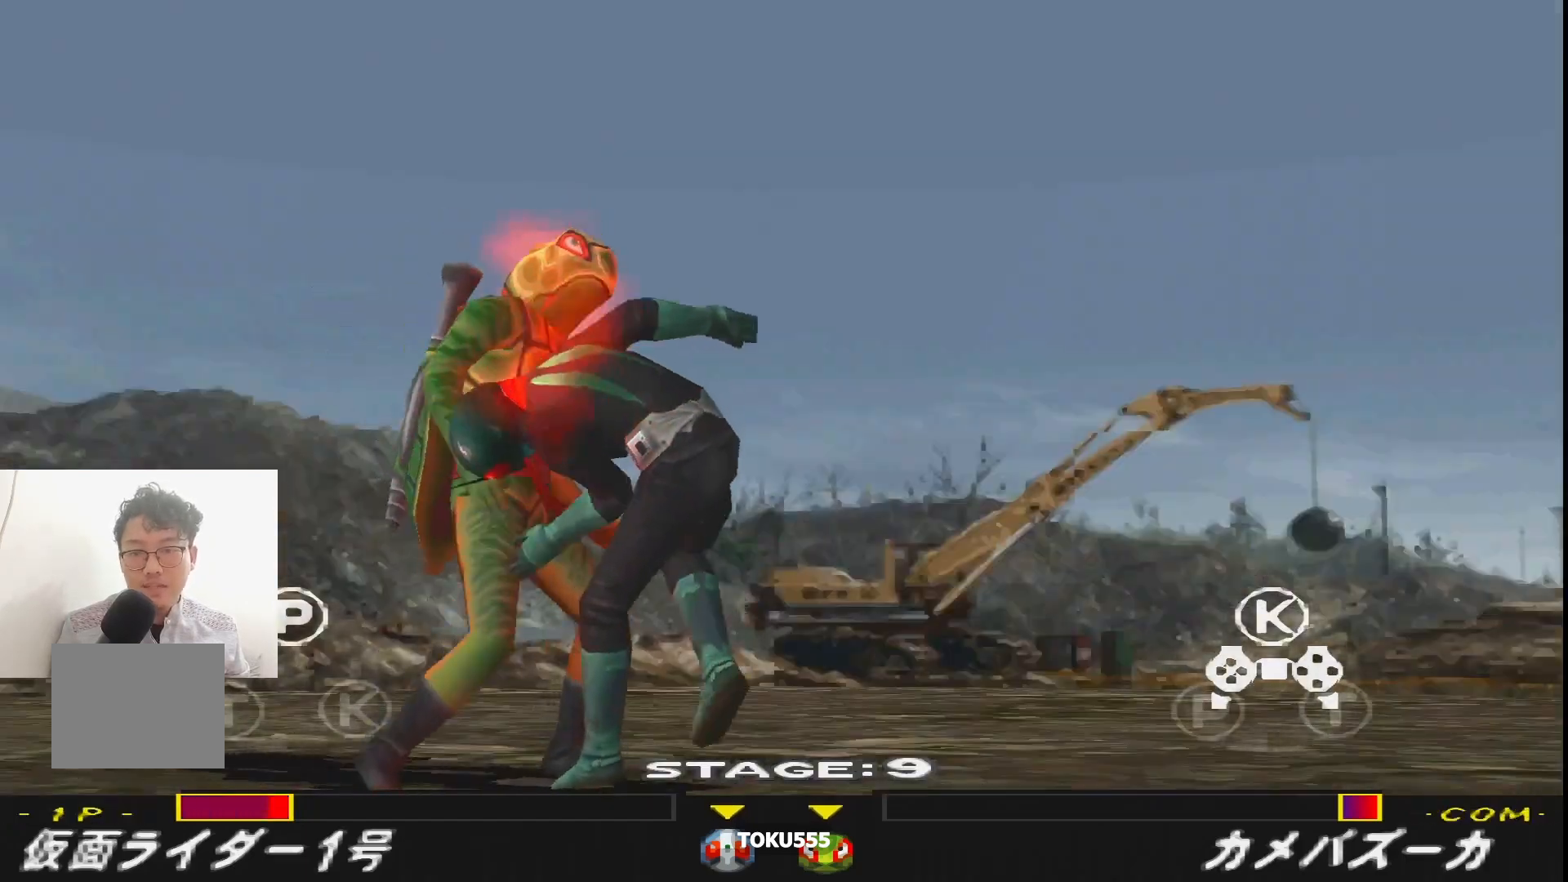
{"buttons": [], "events": []}
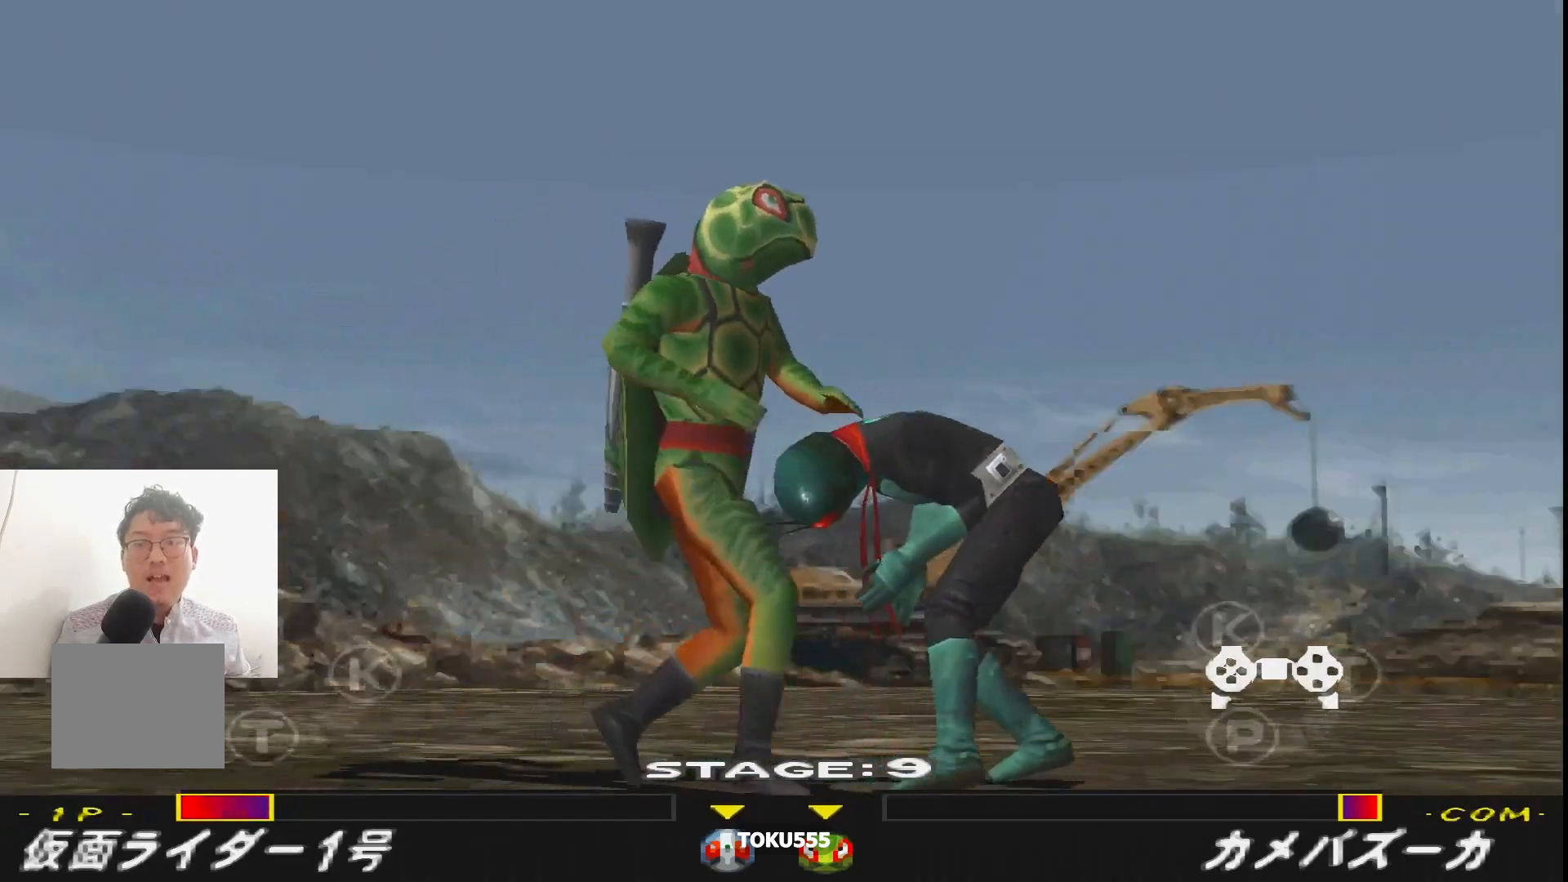
{"buttons": ["SQUARE"], "events": [[67, "SQUARE", "down"], [167, "SQUARE", "up"], [250, "SQUARE", "down"], [351, "SQUARE", "up"], [434, "SQUARE", "down"]]}
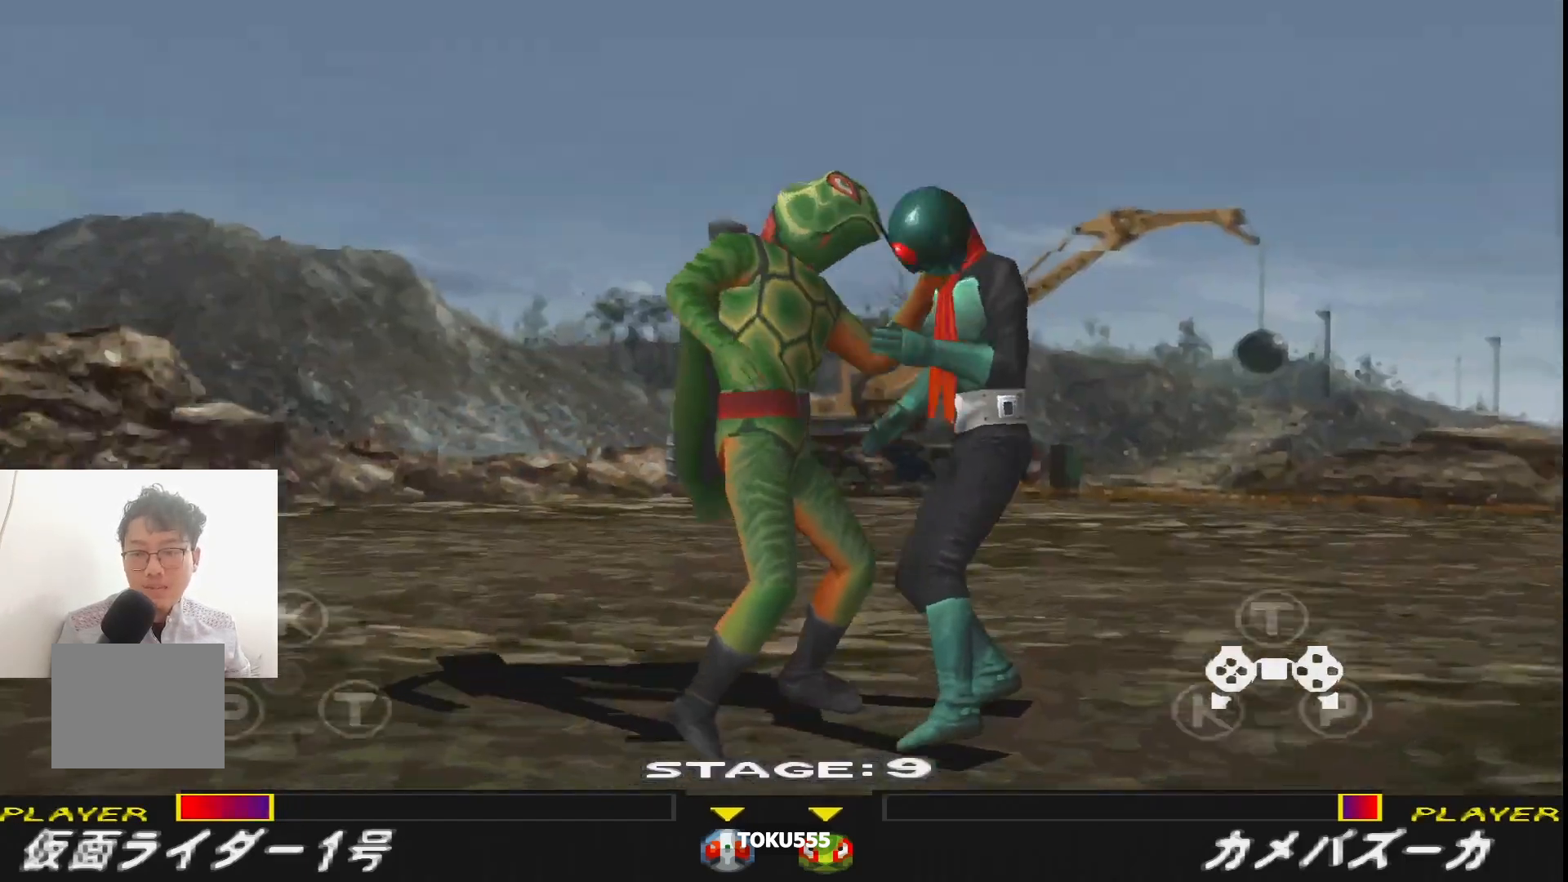
{"buttons": ["SQUARE"], "events": [[16, "SQUARE", "up"], [116, "SQUARE", "down"], [217, "SQUARE", "up"], [283, "SQUARE", "down"], [400, "SQUARE", "up"], [483, "SQUARE", "down"]]}
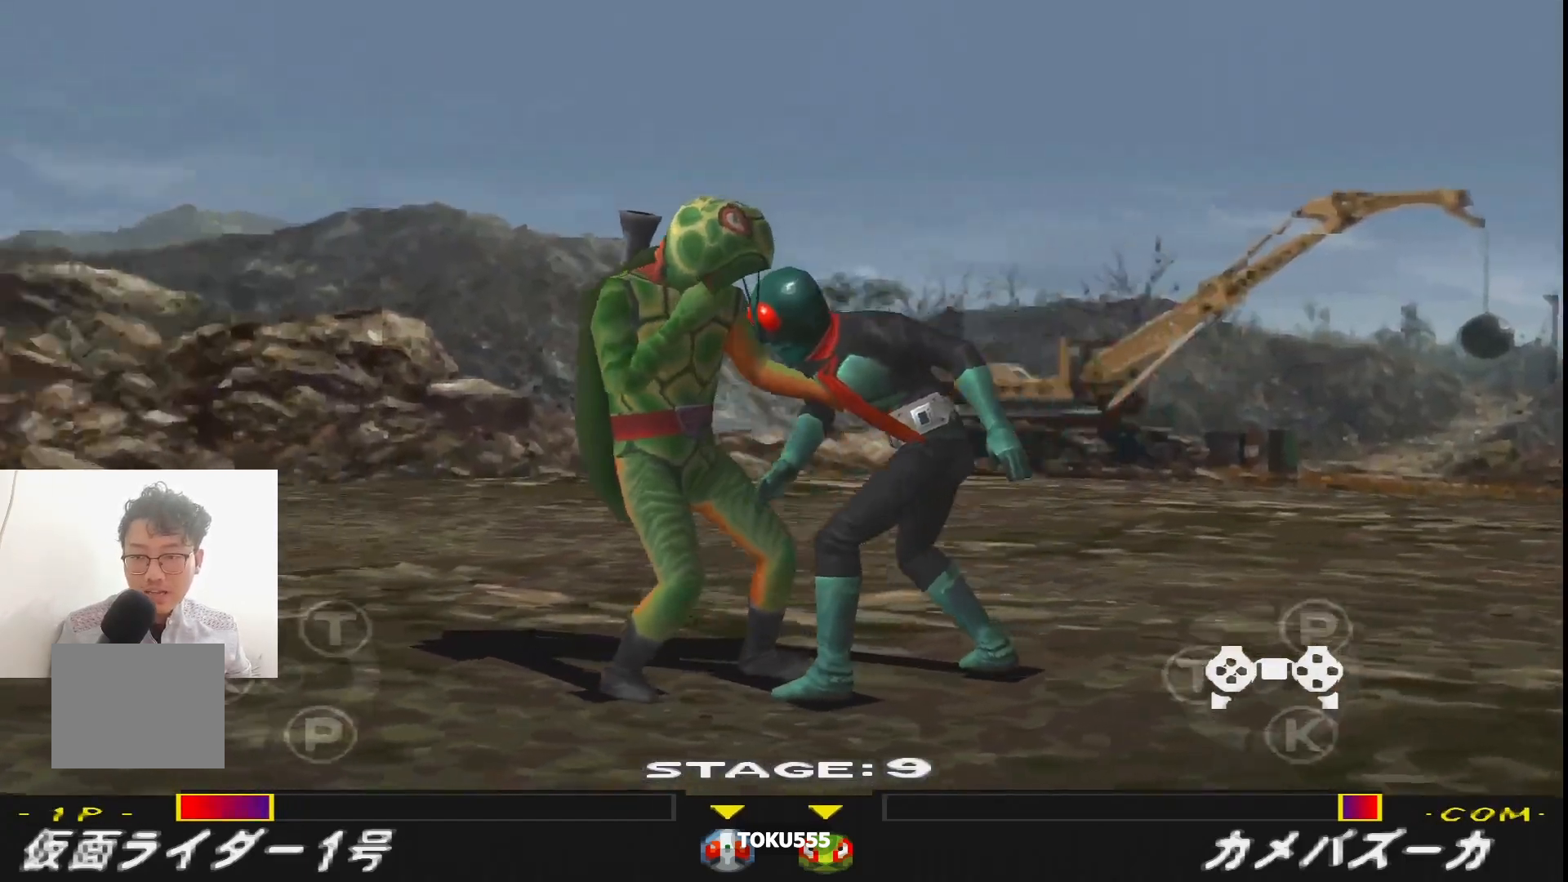
{"buttons": [], "events": [[84, "SQUARE", "up"], [167, "SQUARE", "down"], [300, "SQUARE", "up"], [367, "SQUARE", "down"], [484, "SQUARE", "up"]]}
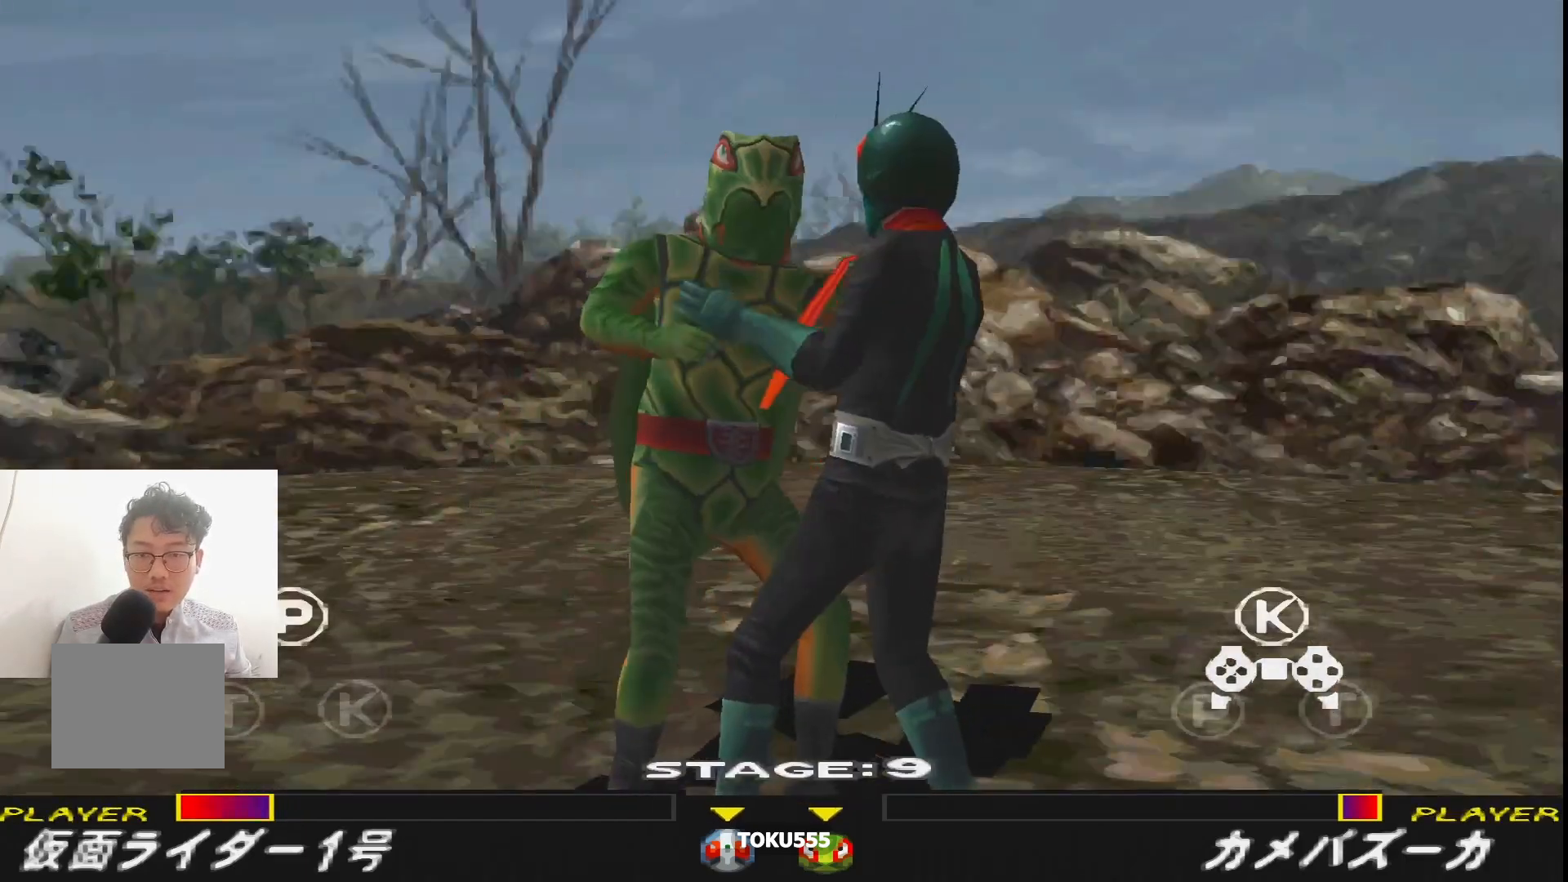
{"buttons": [], "events": [[66, "SQUARE", "down"], [183, "SQUARE", "up"]]}
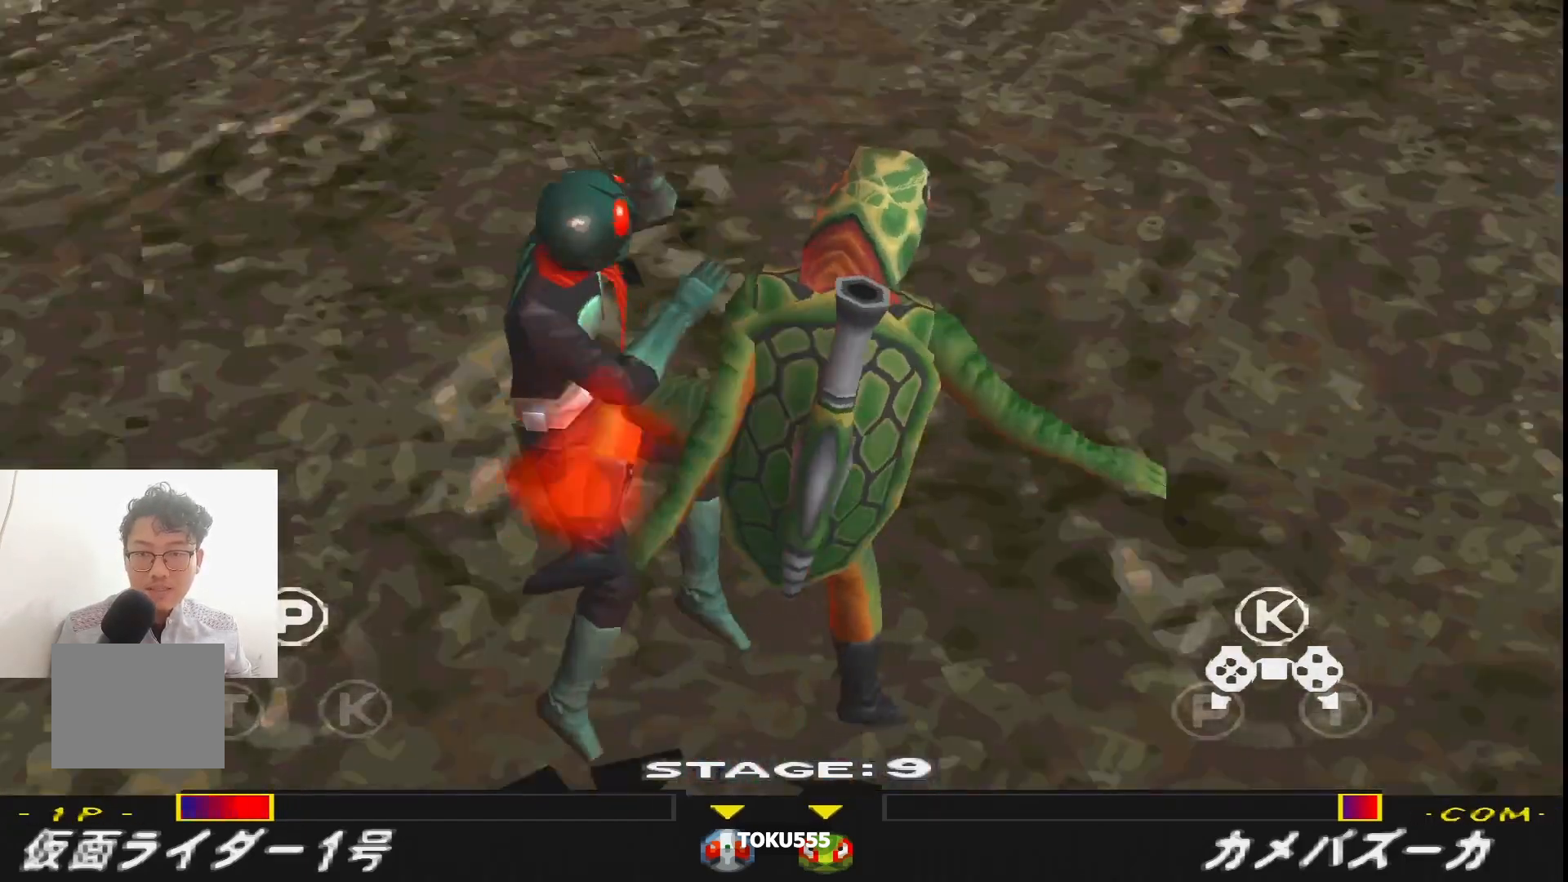
{"buttons": [], "events": []}
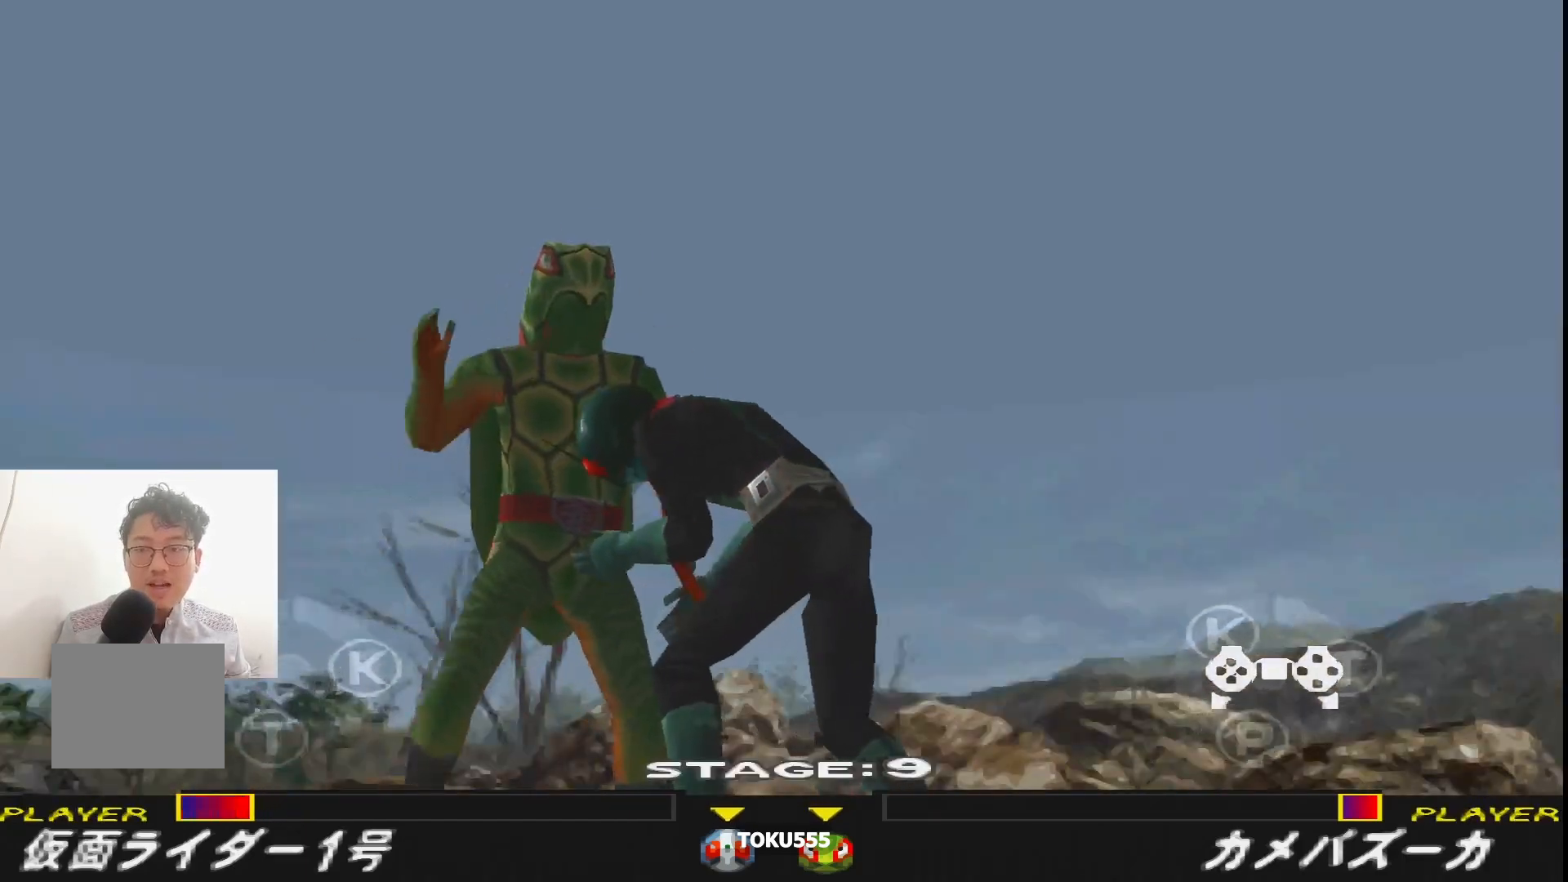
{"buttons": ["TRIANGLE"], "events": [[333, "TRIANGLE", "down"], [400, "TRIANGLE", "up"], [483, "TRIANGLE", "down"]]}
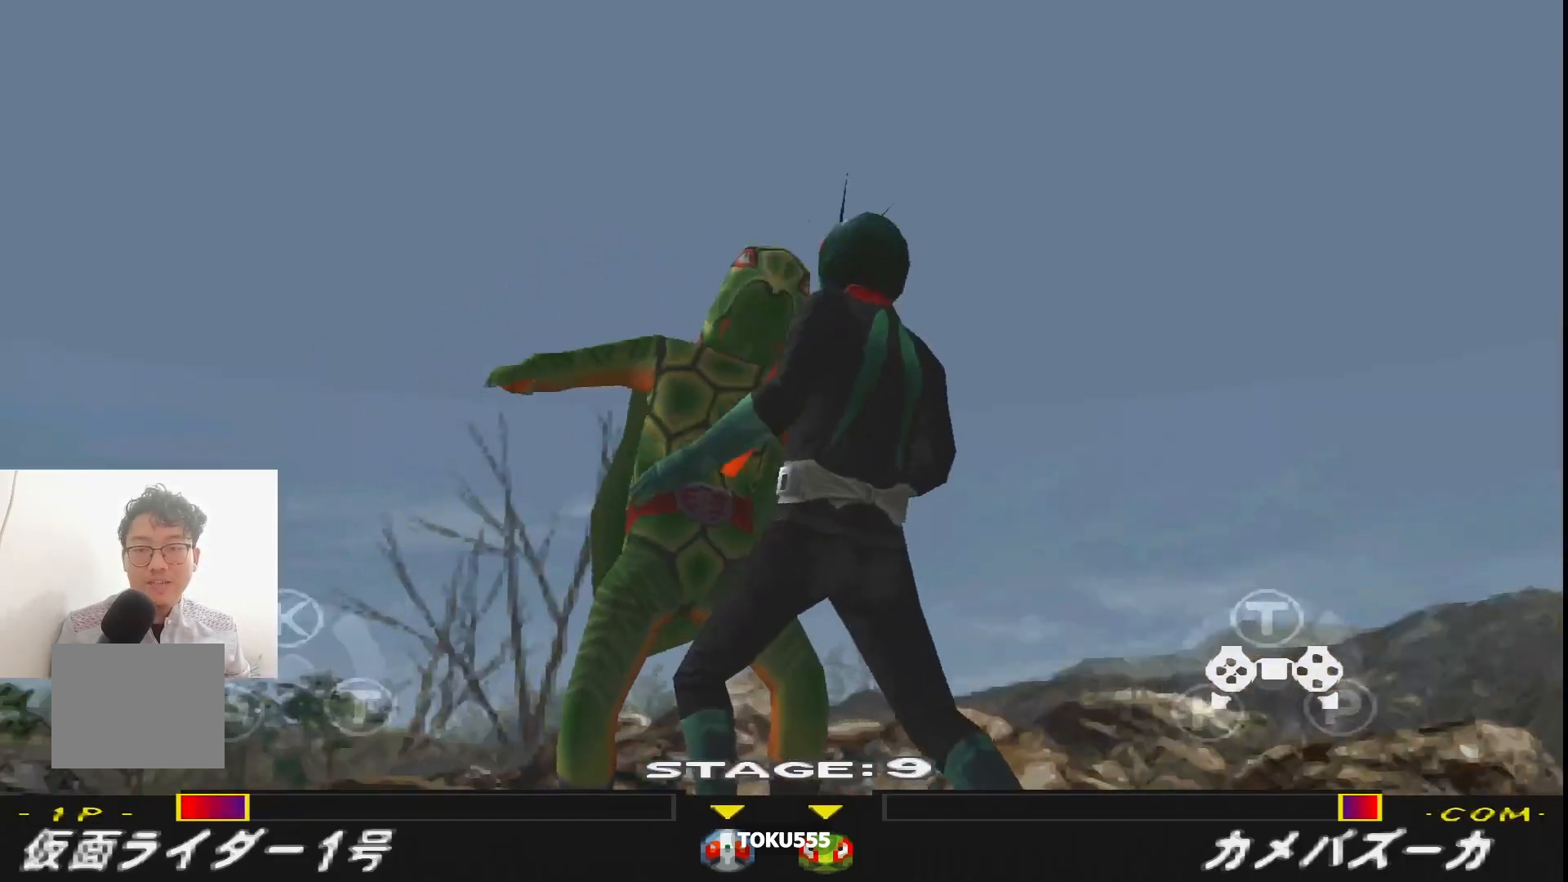
{"buttons": [], "events": [[100, "TRIANGLE", "up"], [167, "TRIANGLE", "down"], [267, "TRIANGLE", "up"], [351, "TRIANGLE", "down"], [451, "TRIANGLE", "up"]]}
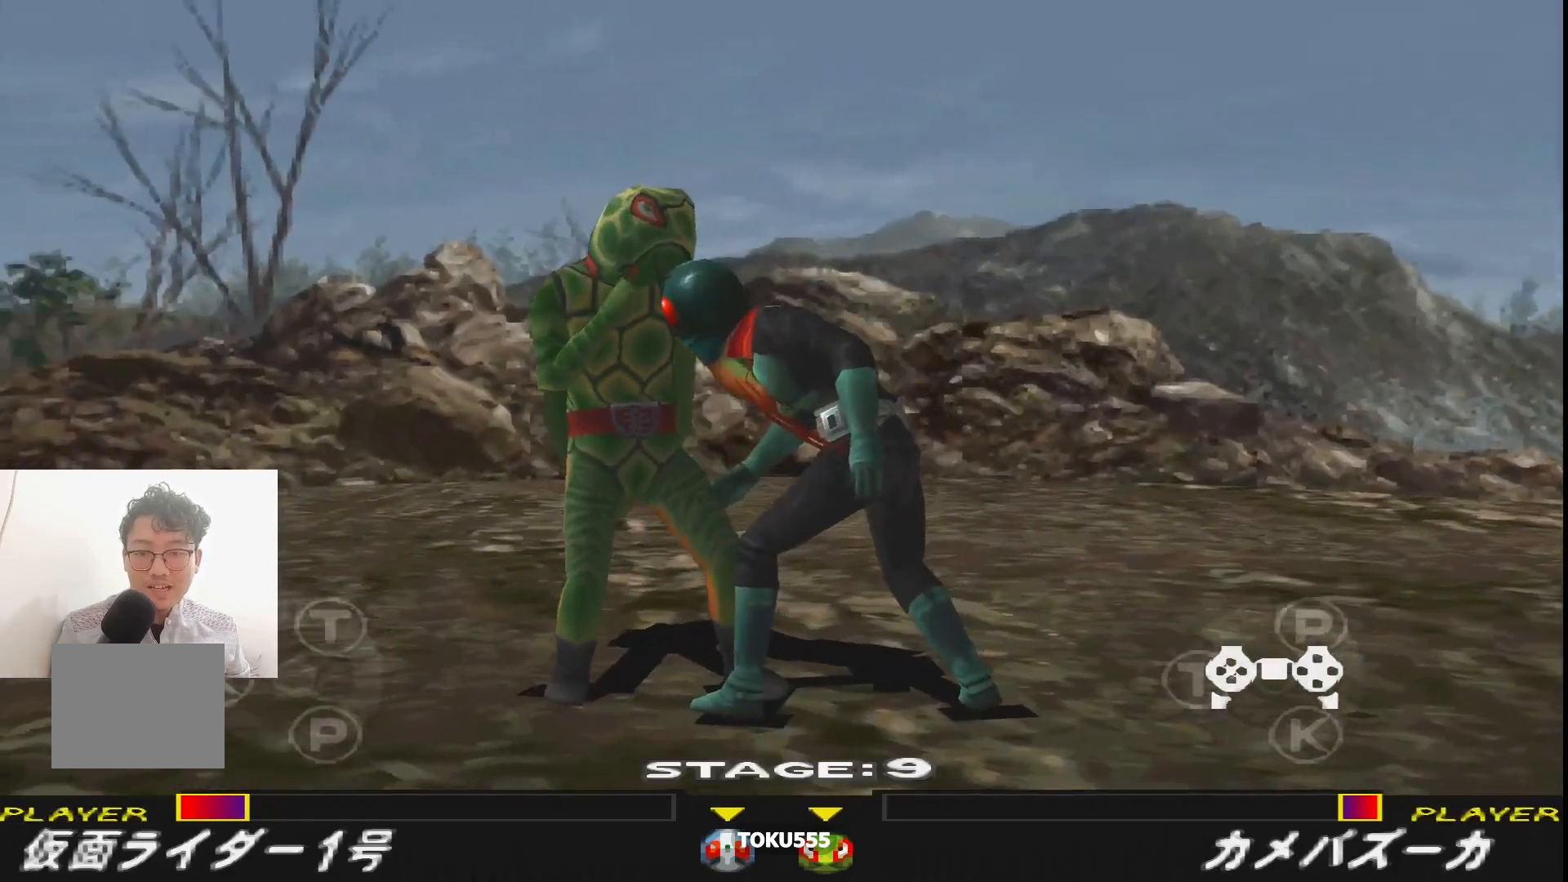
{"buttons": [], "events": [[33, "TRIANGLE", "down"], [116, "TRIANGLE", "up"], [217, "TRIANGLE", "down"], [283, "TRIANGLE", "up"], [367, "TRIANGLE", "down"], [483, "TRIANGLE", "up"]]}
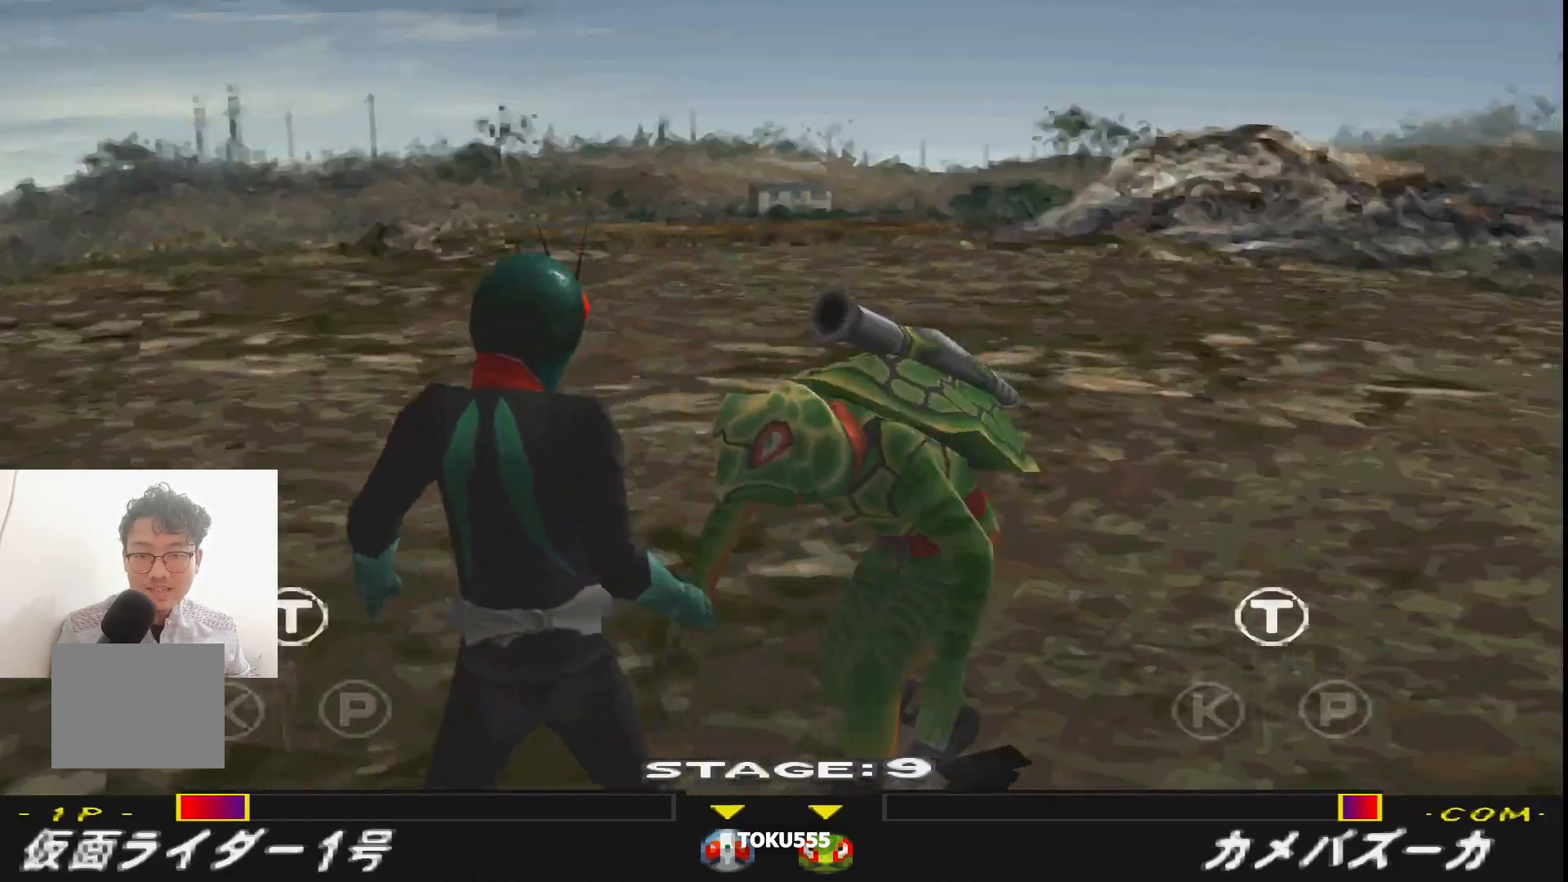
{"buttons": ["TRIANGLE"], "events": [[50, "TRIANGLE", "down"], [167, "TRIANGLE", "up"], [234, "TRIANGLE", "down"], [367, "TRIANGLE", "up"], [434, "TRIANGLE", "down"]]}
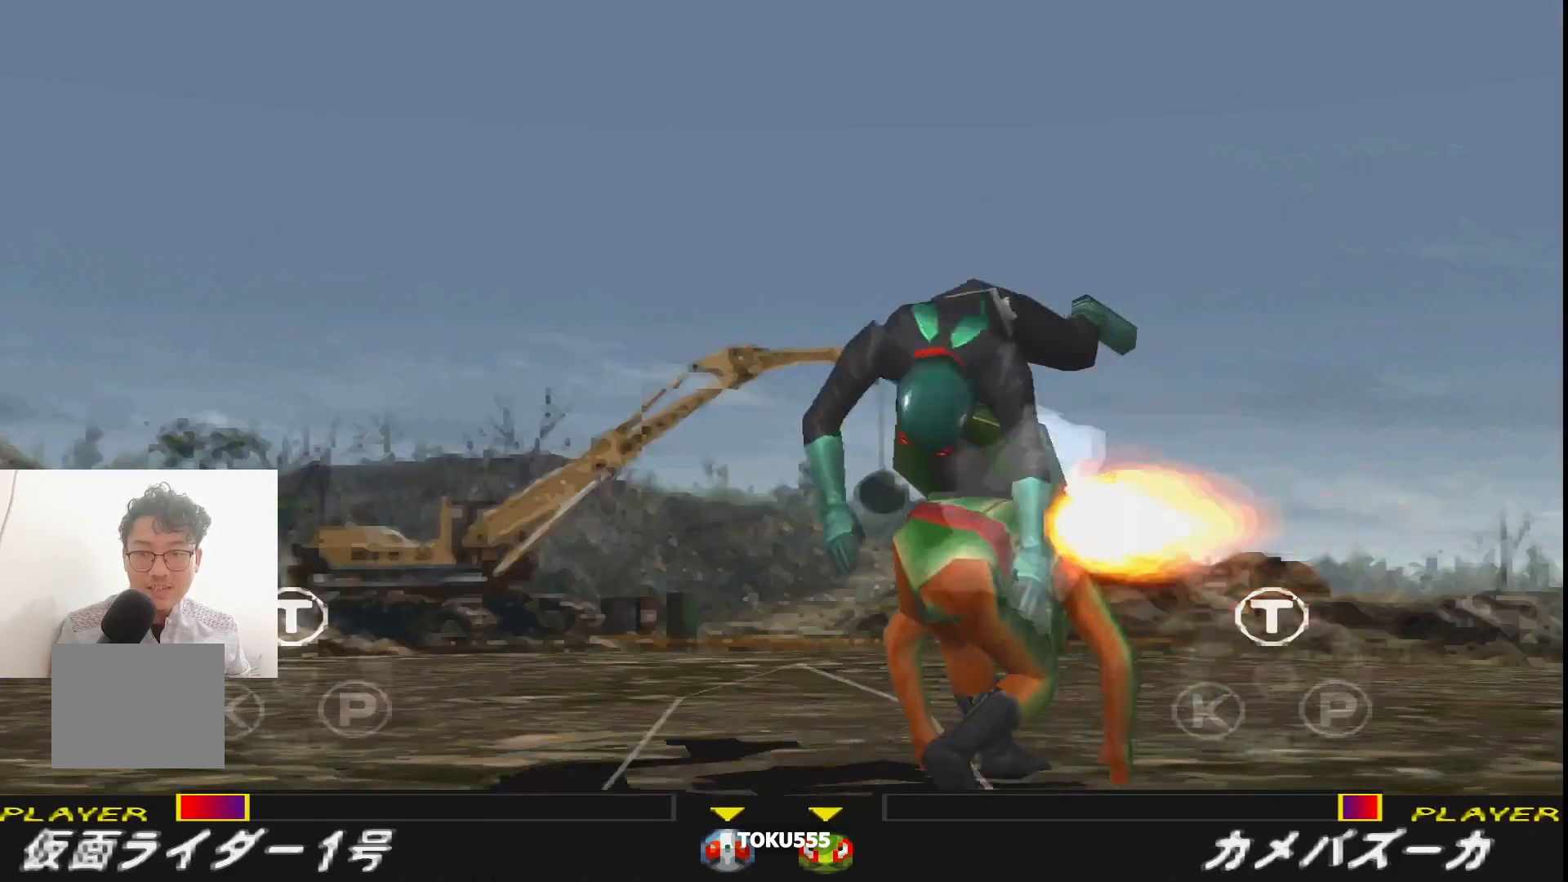
{"buttons": [], "events": [[66, "TRIANGLE", "up"]]}
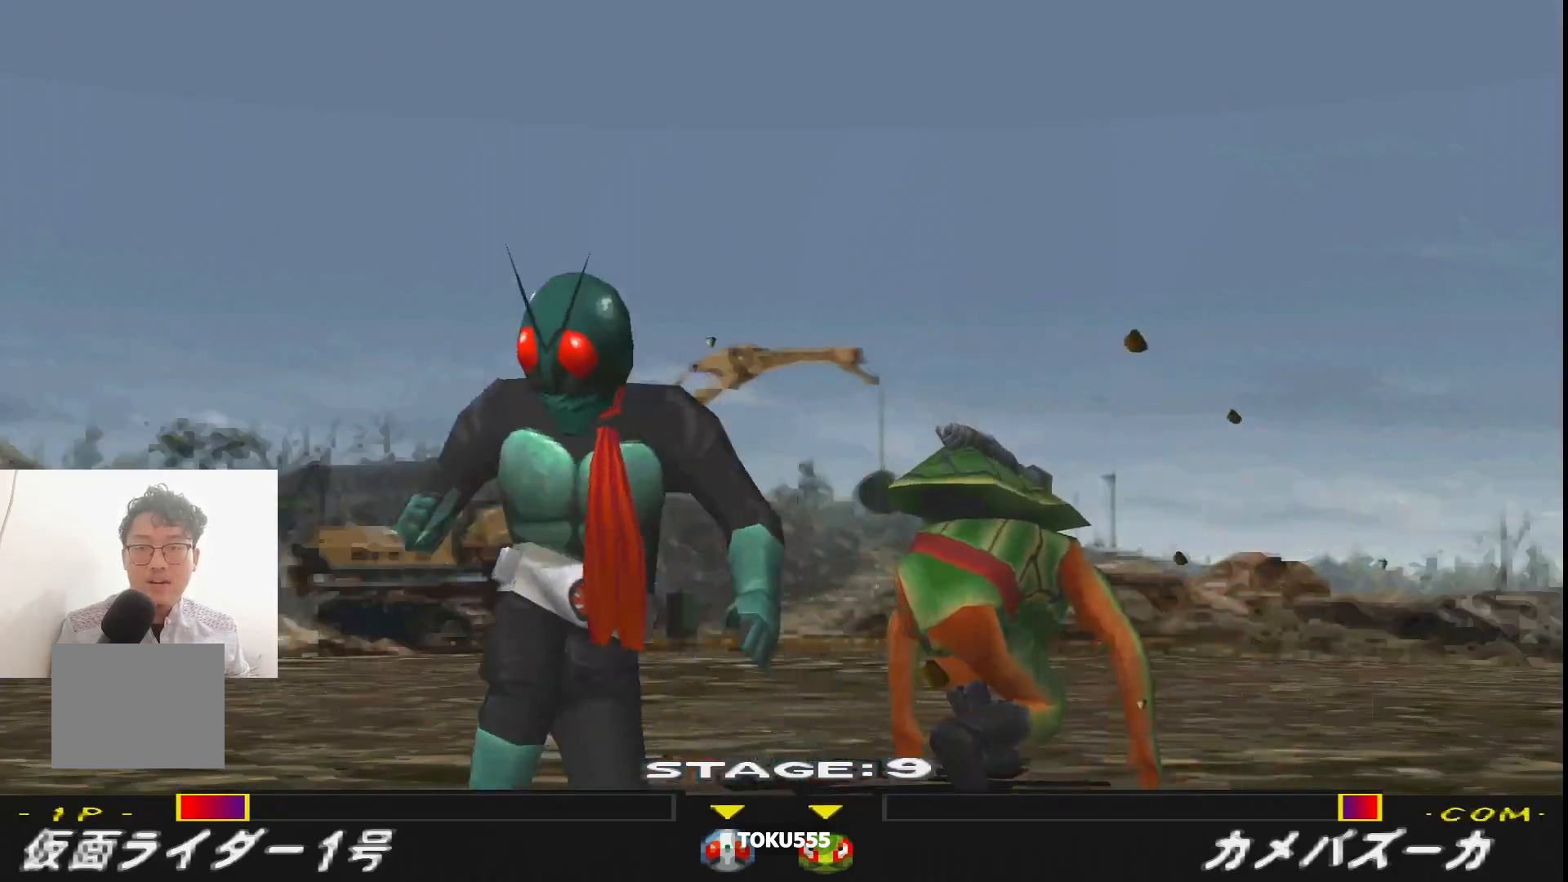
{"buttons": ["R1"], "events": [[34, "DPAD_RIGHT", "down"], [134, "R1", "down"], [501, "DPAD_RIGHT", "up"]]}
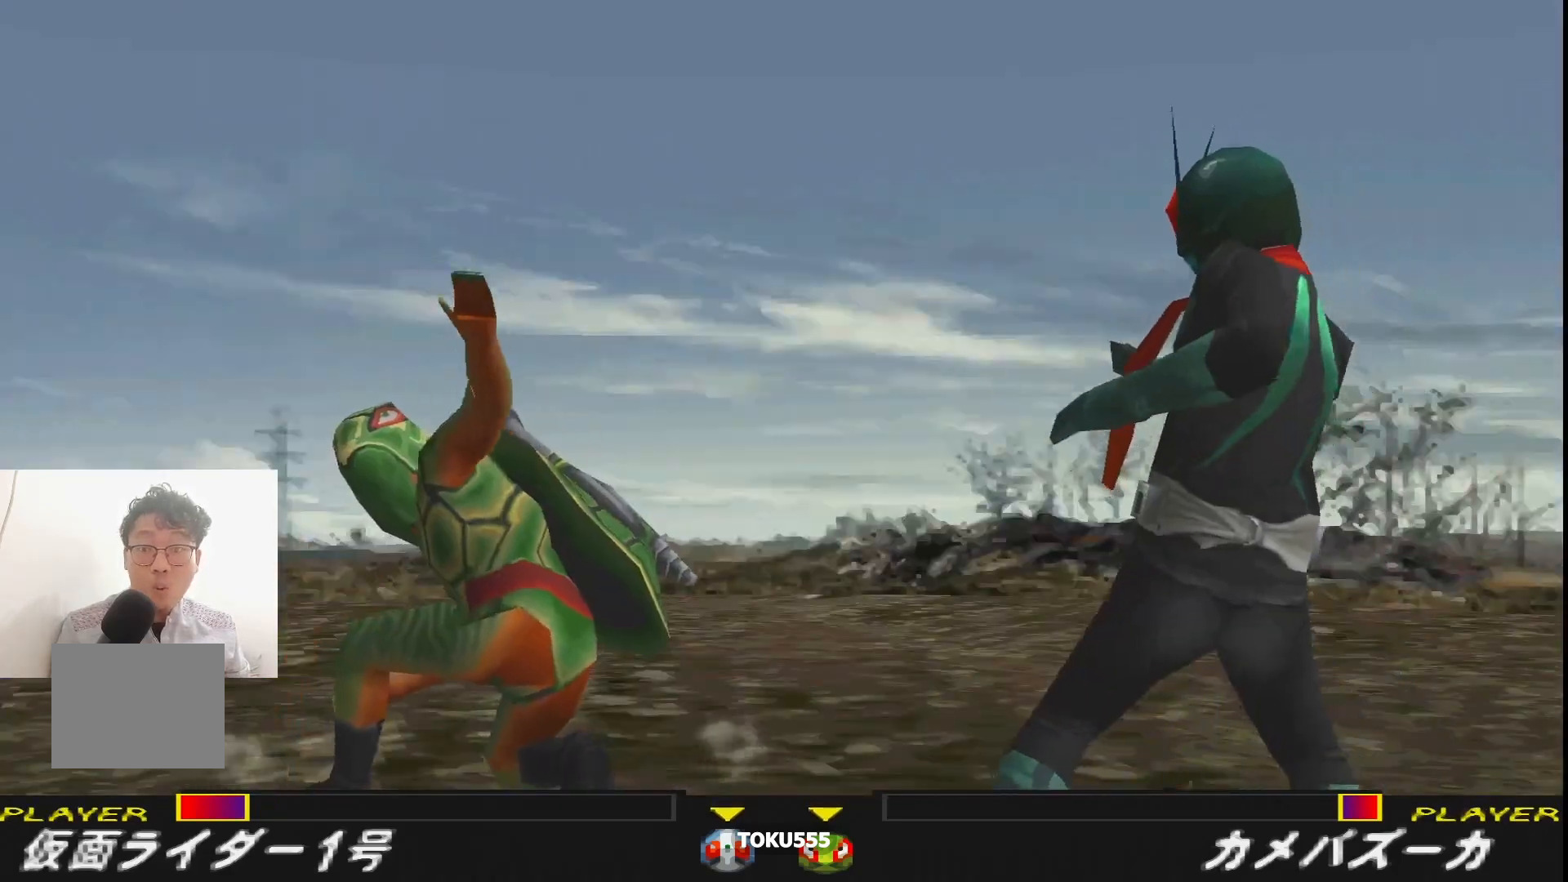
{"buttons": ["DPAD_LEFT"], "events": [[217, "R1", "up"], [350, "DPAD_LEFT", "down"], [383, "CROSS", "down"], [467, "CROSS", "up"]]}
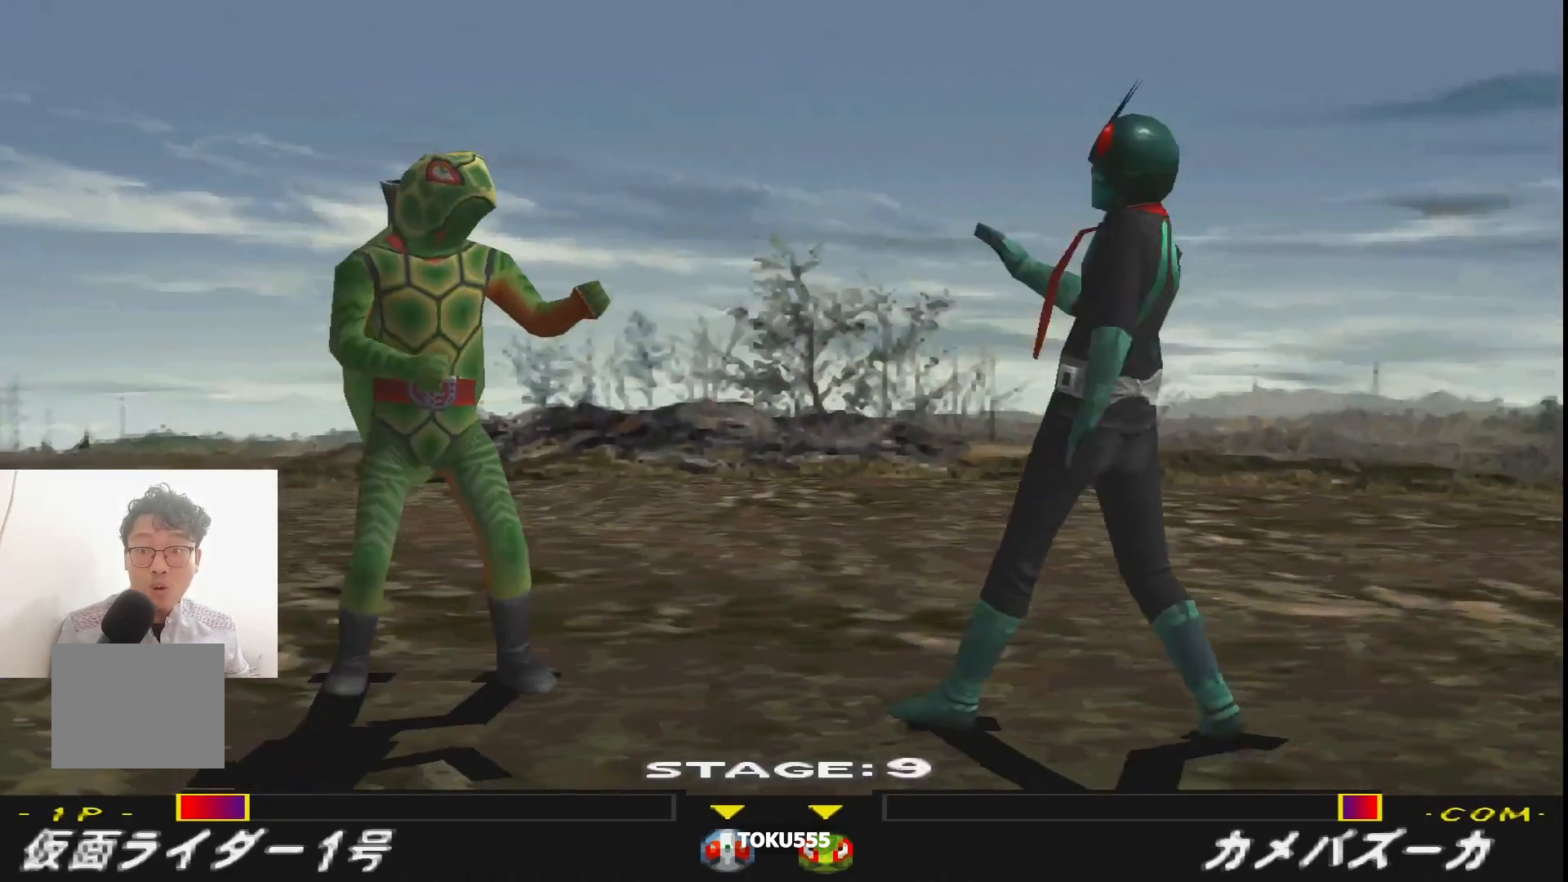
{"buttons": ["R1", "DPAD_LEFT"], "events": [[50, "CROSS", "down"], [134, "CROSS", "up"], [200, "CROSS", "down"], [334, "CROSS", "up"], [401, "CROSS", "down"], [467, "CROSS", "up"], [501, "R1", "down"]]}
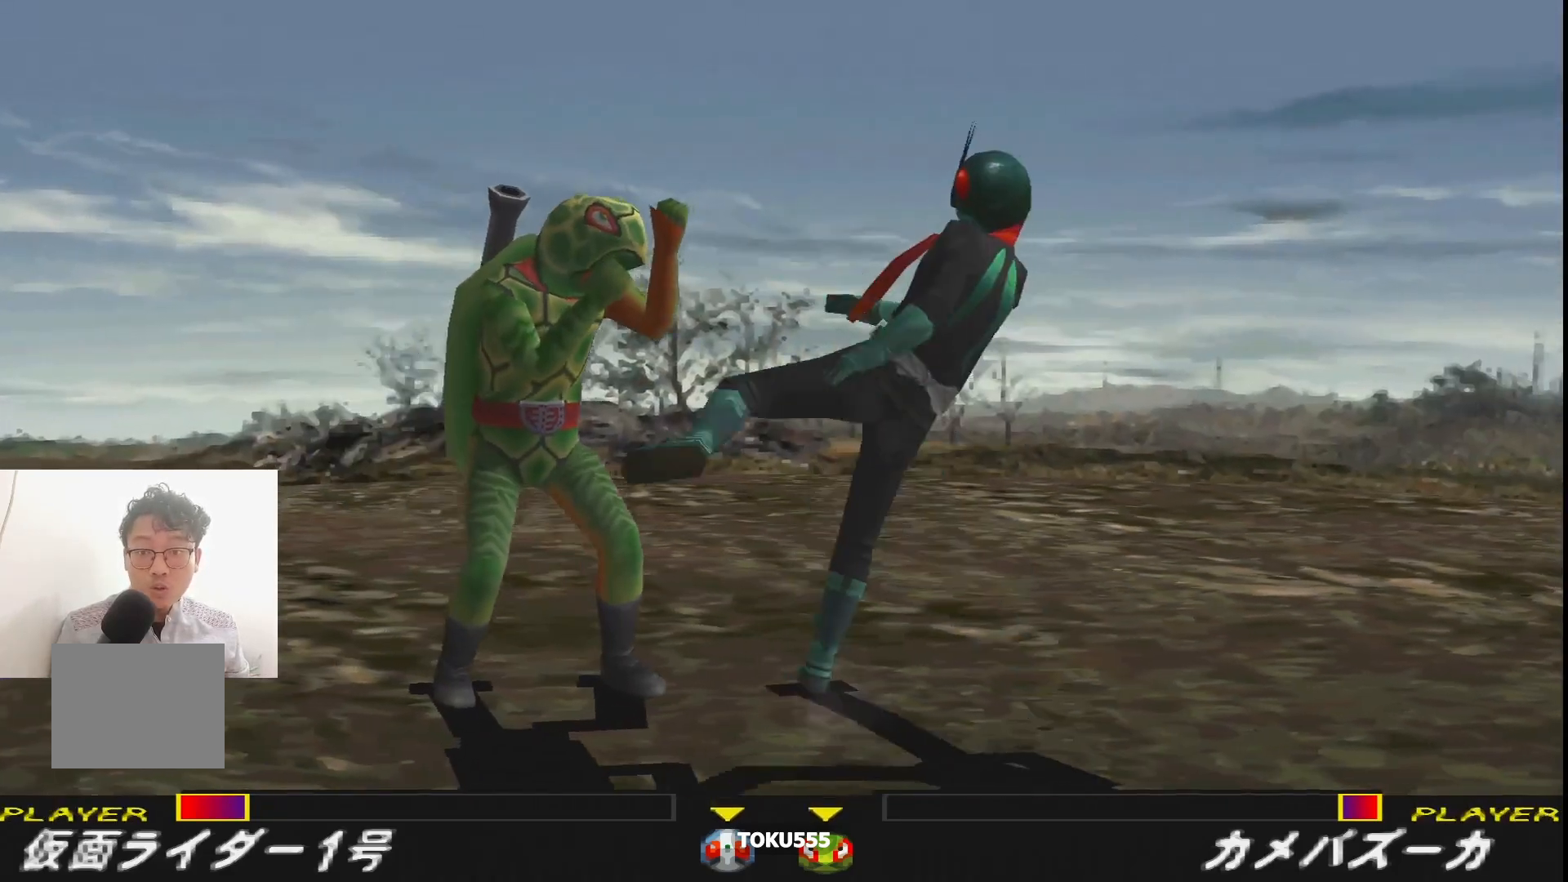
{"buttons": ["CROSS", "R1", "DPAD_UP", "DPAD_LEFT"], "events": [[33, "CROSS", "down"], [83, "CROSS", "up"], [166, "CROSS", "down"], [250, "DPAD_LEFT", "up"], [250, "DPAD_UP", "down"], [267, "CROSS", "up"], [333, "CROSS", "down"], [367, "DPAD_LEFT", "down"], [450, "CROSS", "up"], [500, "CROSS", "down"]]}
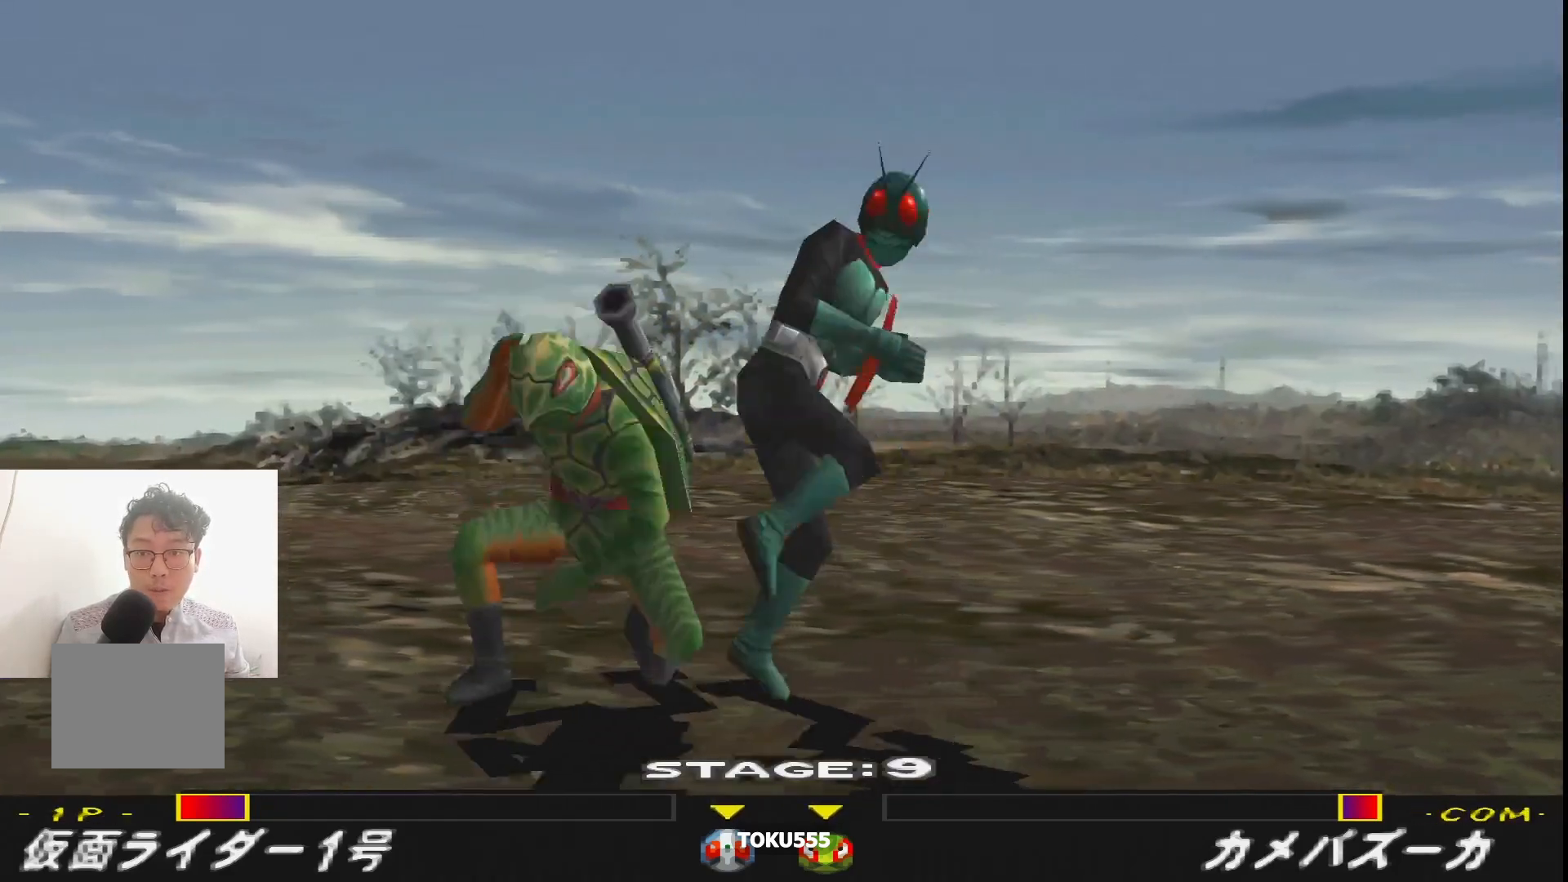
{"buttons": ["R1", "DPAD_RIGHT"], "events": [[117, "CROSS", "up"], [167, "CROSS", "down"], [250, "DPAD_UP", "up"], [317, "DPAD_LEFT", "up"], [334, "CROSS", "up"], [417, "DPAD_RIGHT", "down"]]}
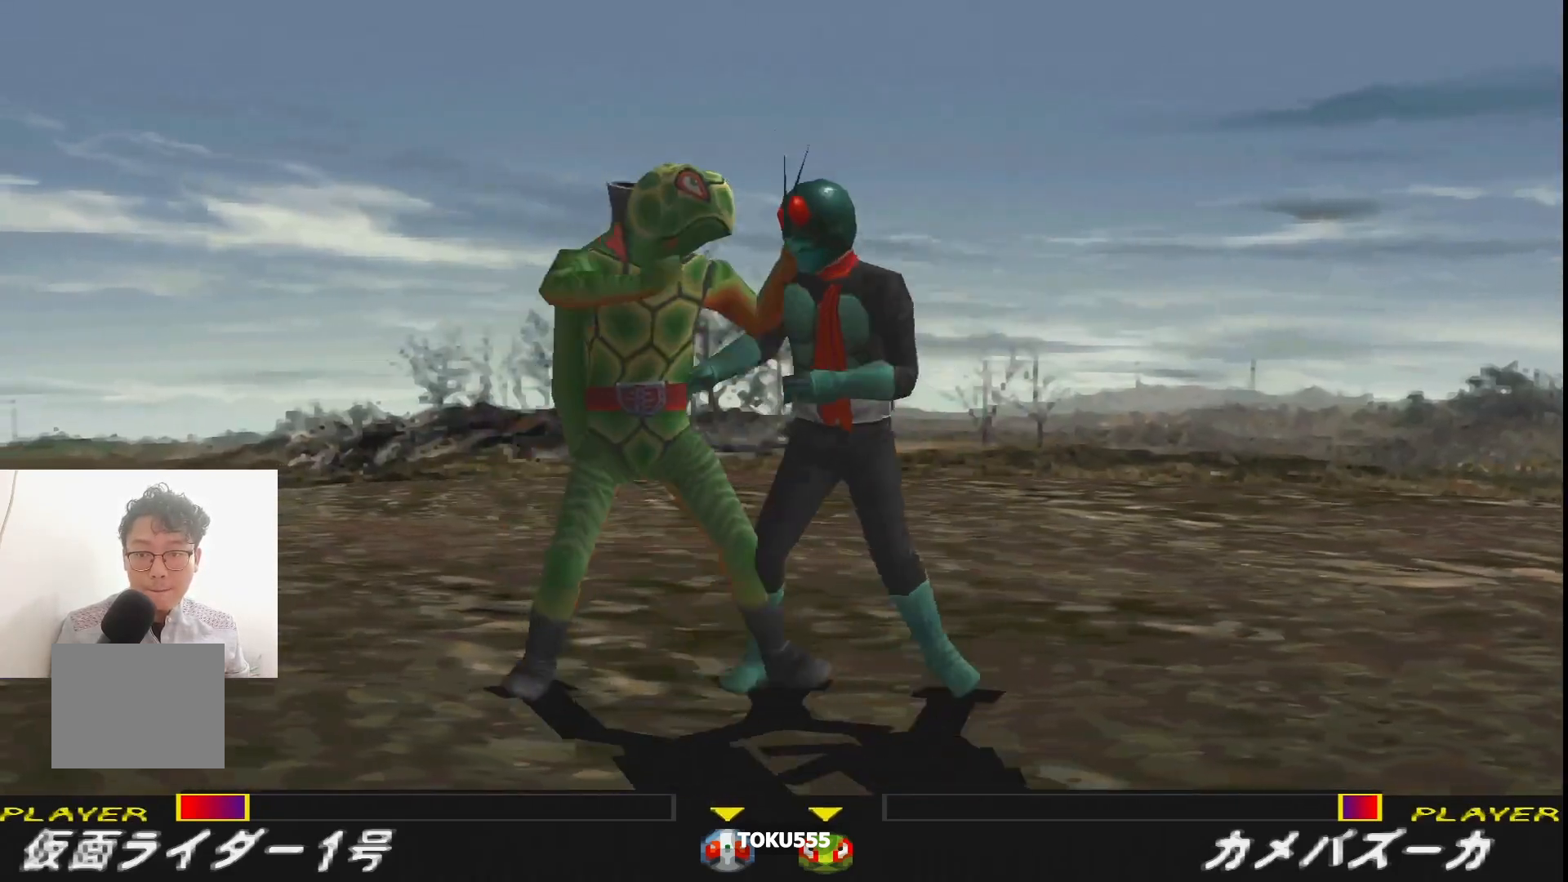
{"buttons": ["R1", "DPAD_DOWN", "DPAD_RIGHT"], "events": [[16, "DPAD_DOWN", "down"], [100, "SQUARE", "down"], [183, "SQUARE", "up"], [250, "SQUARE", "down"], [350, "SQUARE", "up"]]}
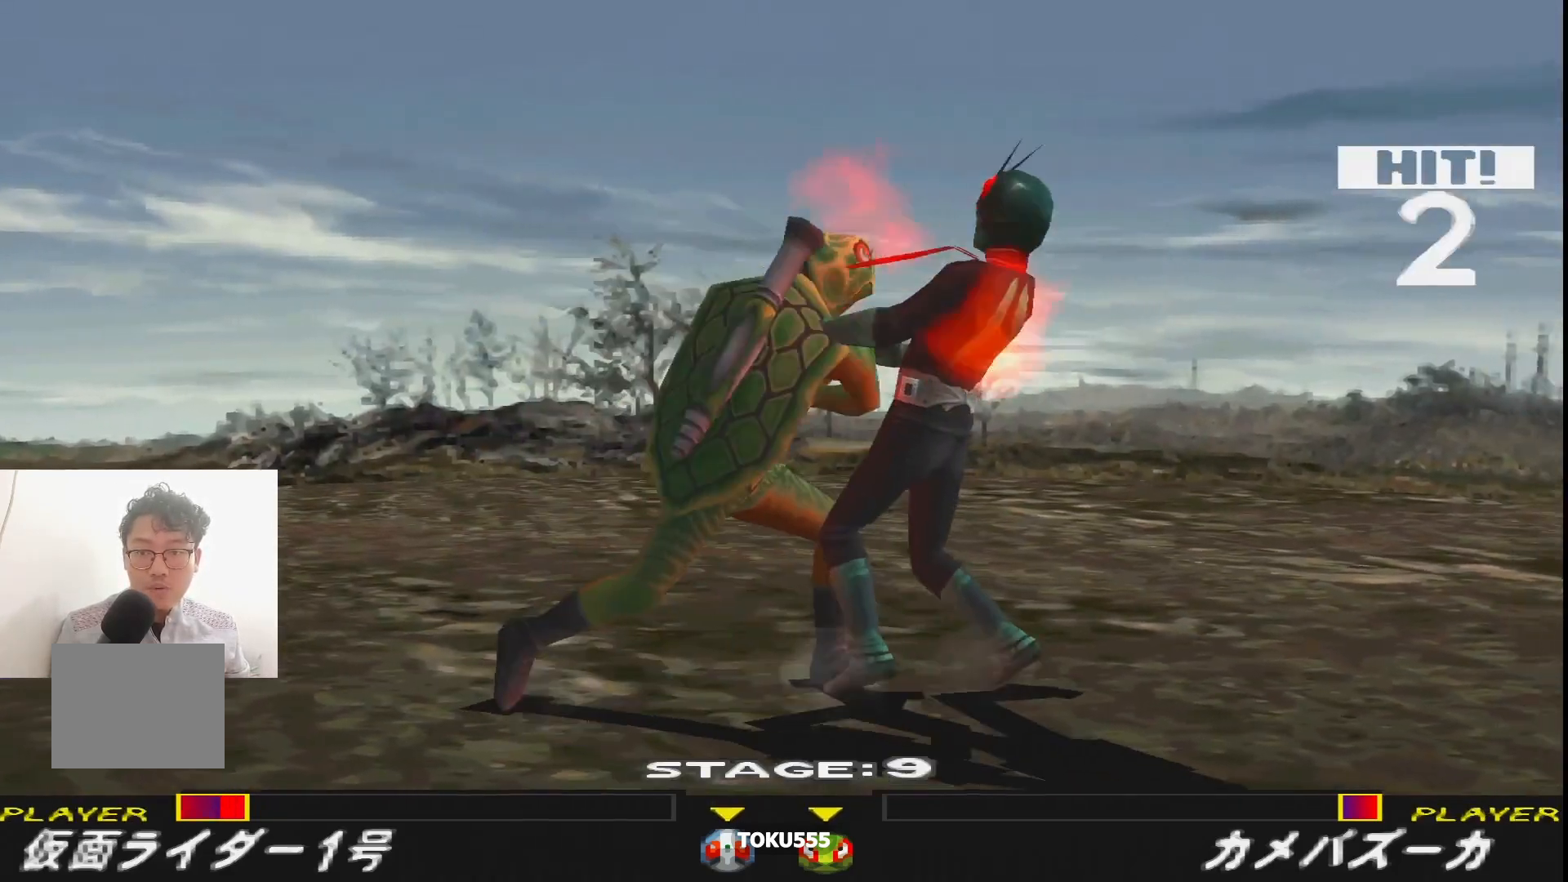
{"buttons": ["R1", "DPAD_DOWN", "DPAD_RIGHT"], "events": [[67, "TRIANGLE", "down"], [167, "TRIANGLE", "up"], [217, "TRIANGLE", "down"], [317, "TRIANGLE", "up"], [384, "TRIANGLE", "down"], [451, "TRIANGLE", "up"]]}
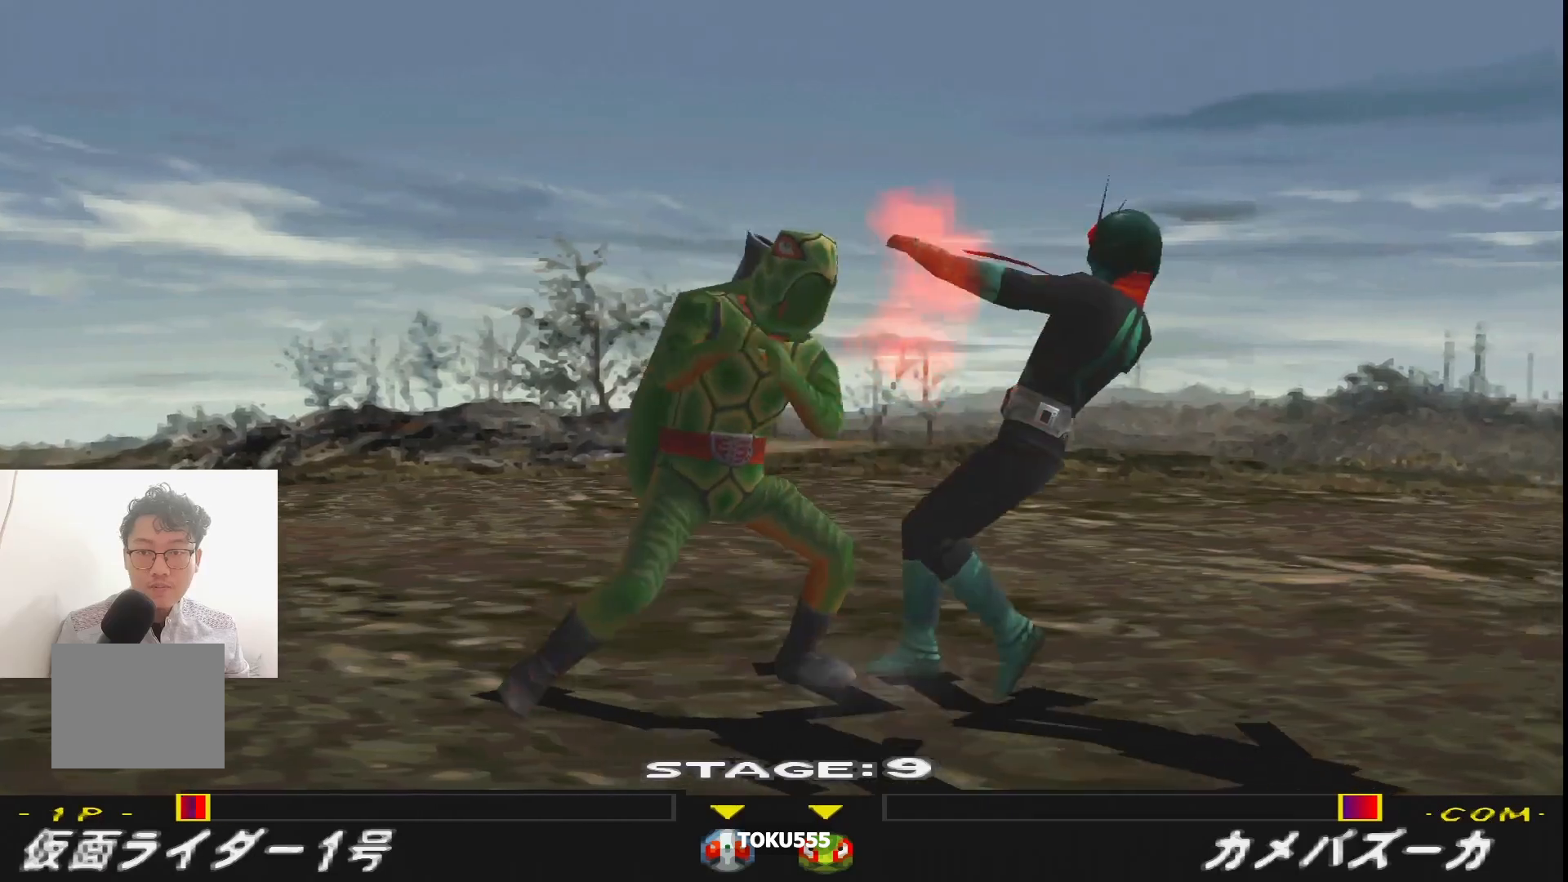
{"buttons": ["R1", "DPAD_RIGHT"], "events": [[33, "TRIANGLE", "down"], [133, "TRIANGLE", "up"], [150, "DPAD_RIGHT", "up"], [167, "DPAD_RIGHT", "down"], [234, "DPAD_DOWN", "up"]]}
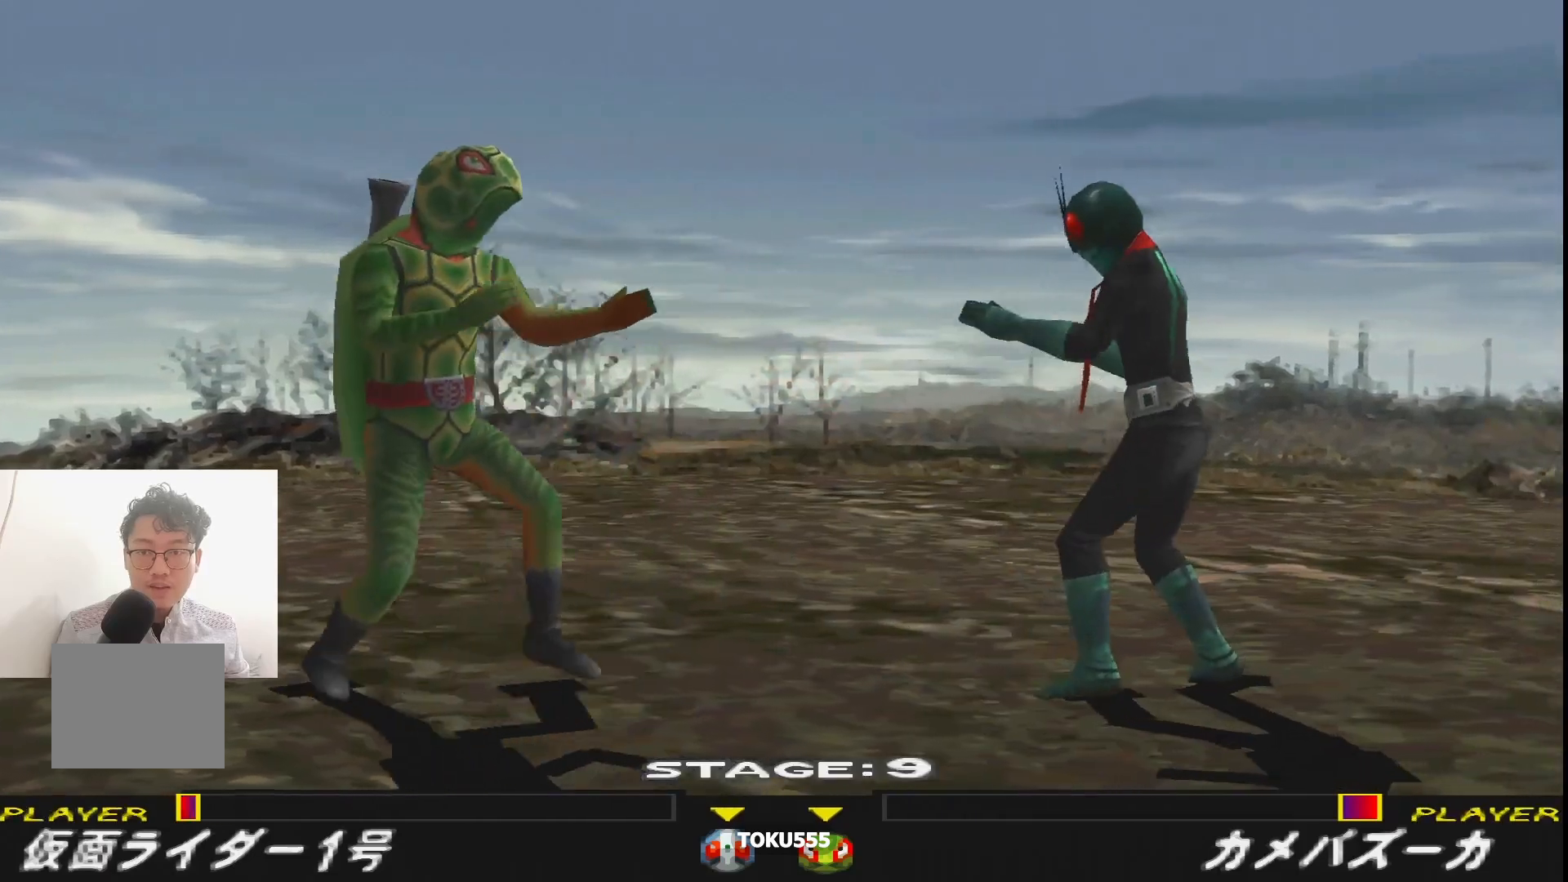
{"buttons": ["R1", "DPAD_RIGHT"], "events": [[251, "DPAD_RIGHT", "up"], [401, "DPAD_RIGHT", "down"]]}
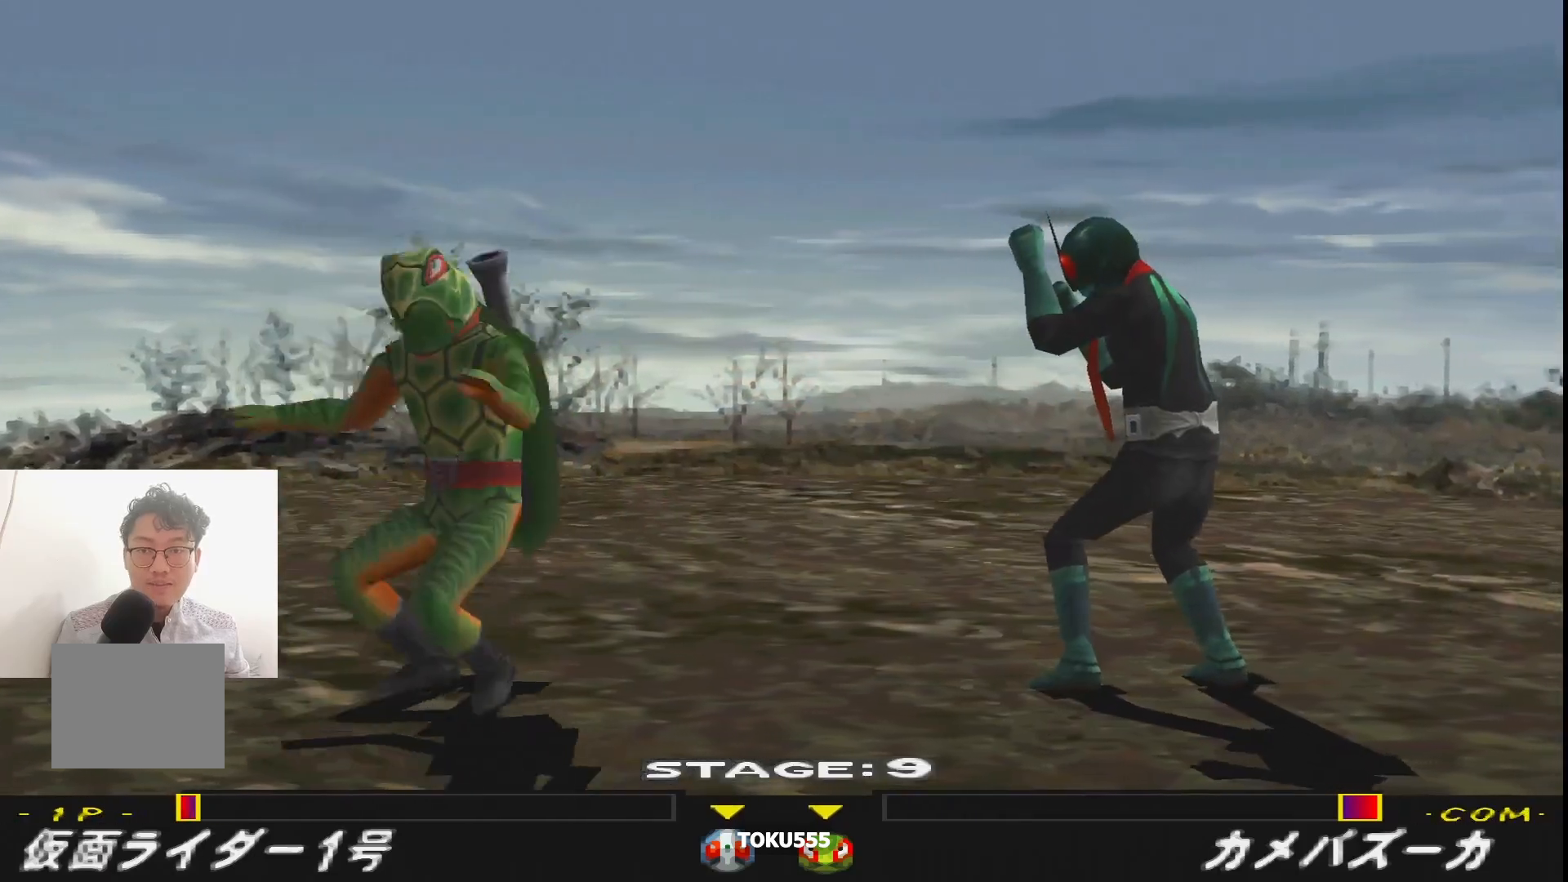
{"buttons": ["SQUARE"], "events": [[434, "DPAD_RIGHT", "up"], [484, "R1", "up"], [484, "SQUARE", "down"]]}
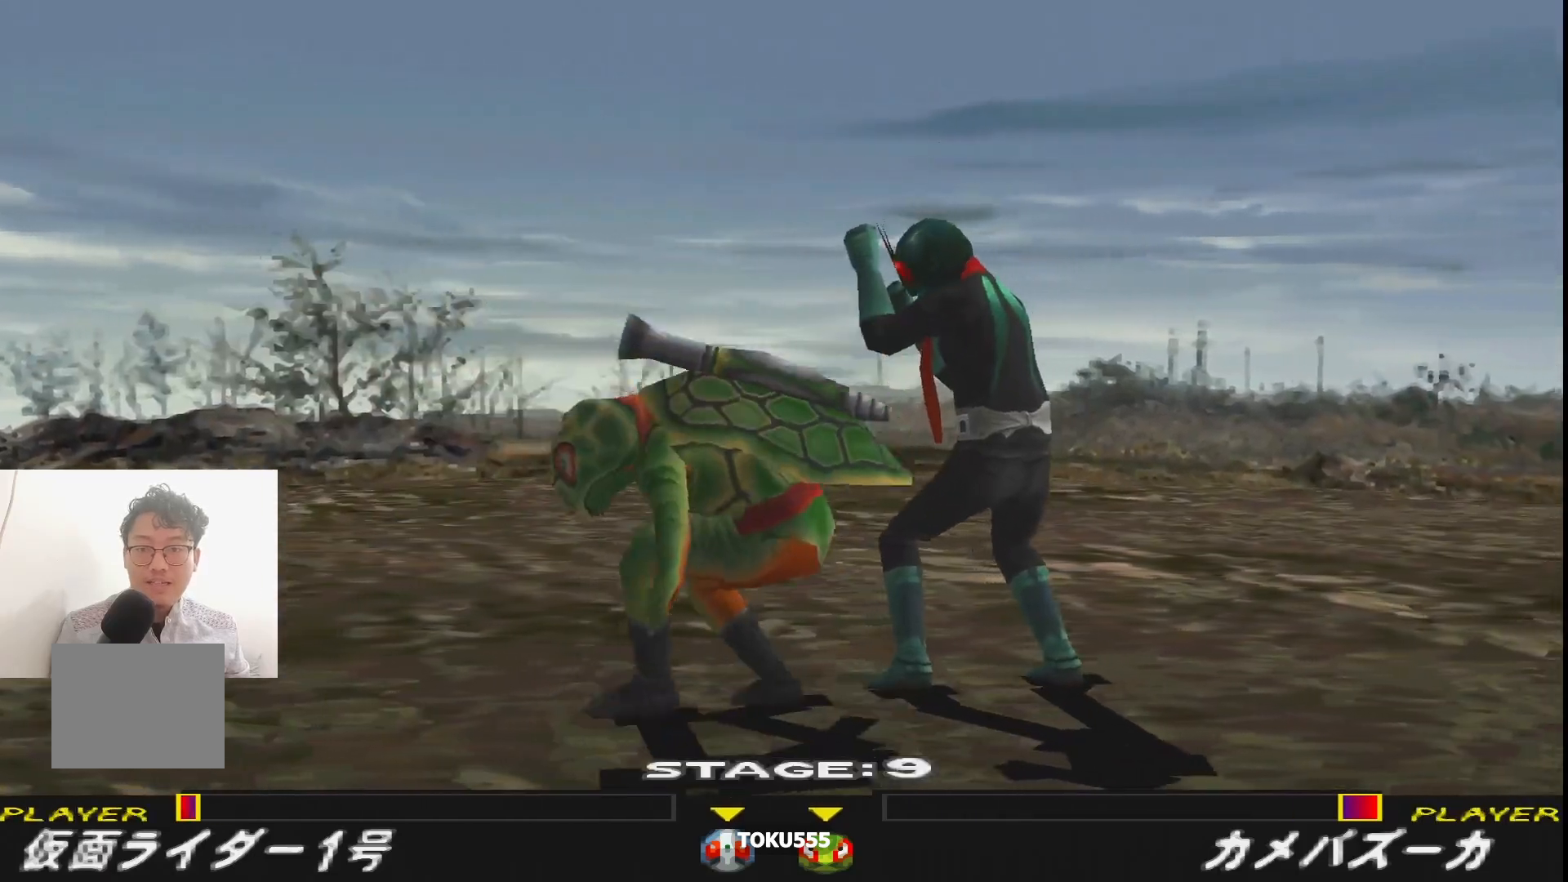
{"buttons": ["SQUARE", "DPAD_DOWN", "DPAD_LEFT"], "events": [[51, "SQUARE", "up"], [117, "SQUARE", "down"], [217, "SQUARE", "up"], [251, "DPAD_LEFT", "down"], [284, "SQUARE", "down"], [301, "DPAD_DOWN", "down"], [368, "SQUARE", "up"], [434, "SQUARE", "down"]]}
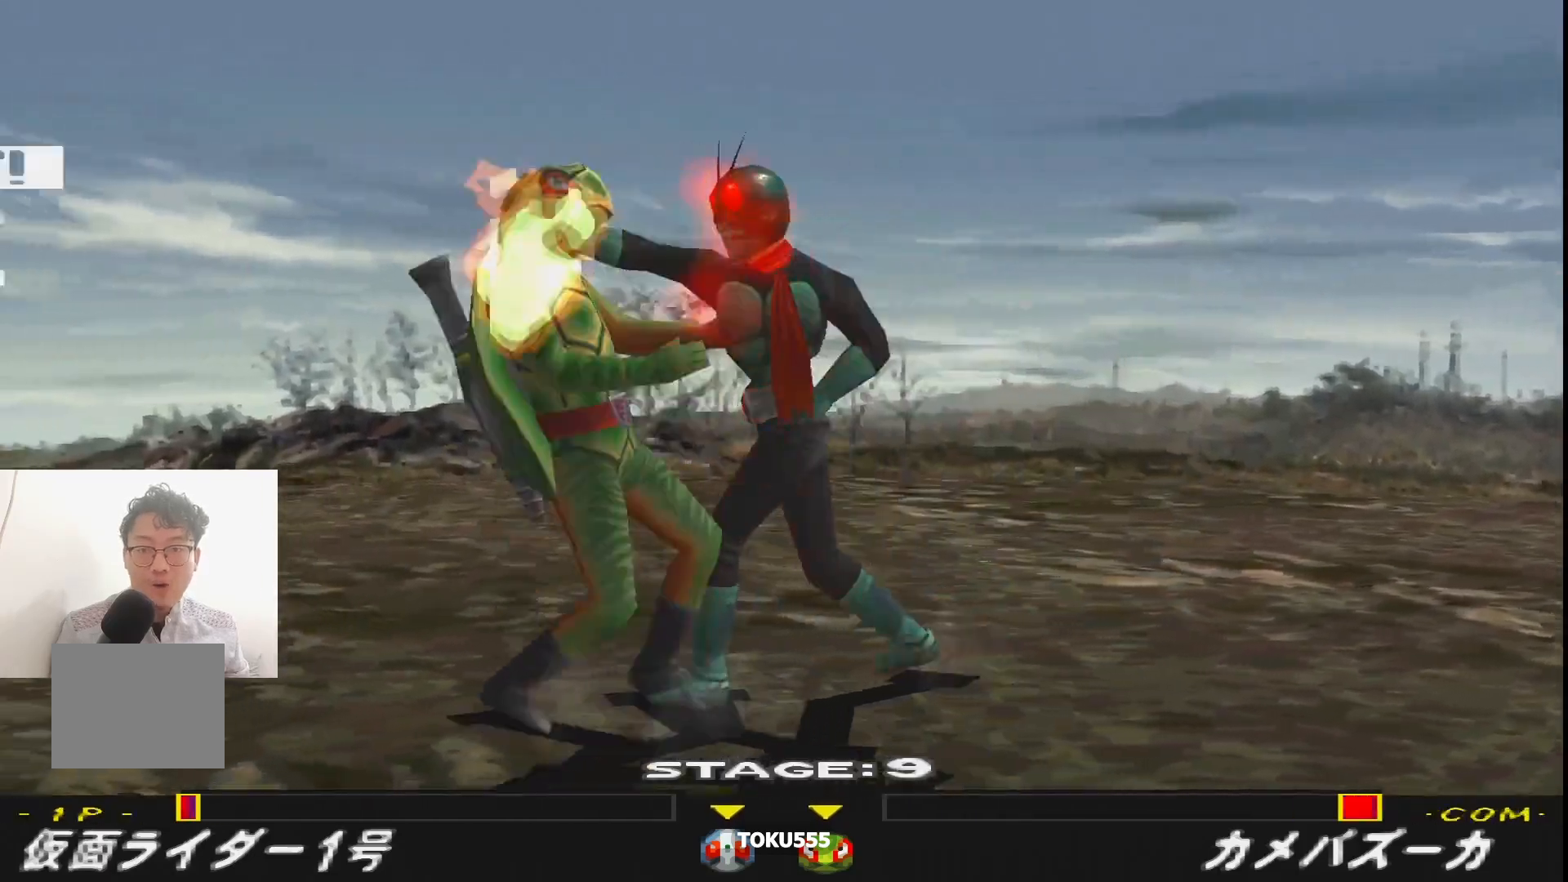
{"buttons": ["R1", "DPAD_DOWN", "DPAD_LEFT"], "events": [[17, "SQUARE", "up"], [50, "R1", "down"], [67, "DPAD_DOWN", "up"], [83, "SQUARE", "down"], [150, "SQUARE", "up"], [217, "DPAD_DOWN", "down"], [217, "SQUARE", "down"], [300, "SQUARE", "up"], [367, "SQUARE", "down"], [450, "SQUARE", "up"]]}
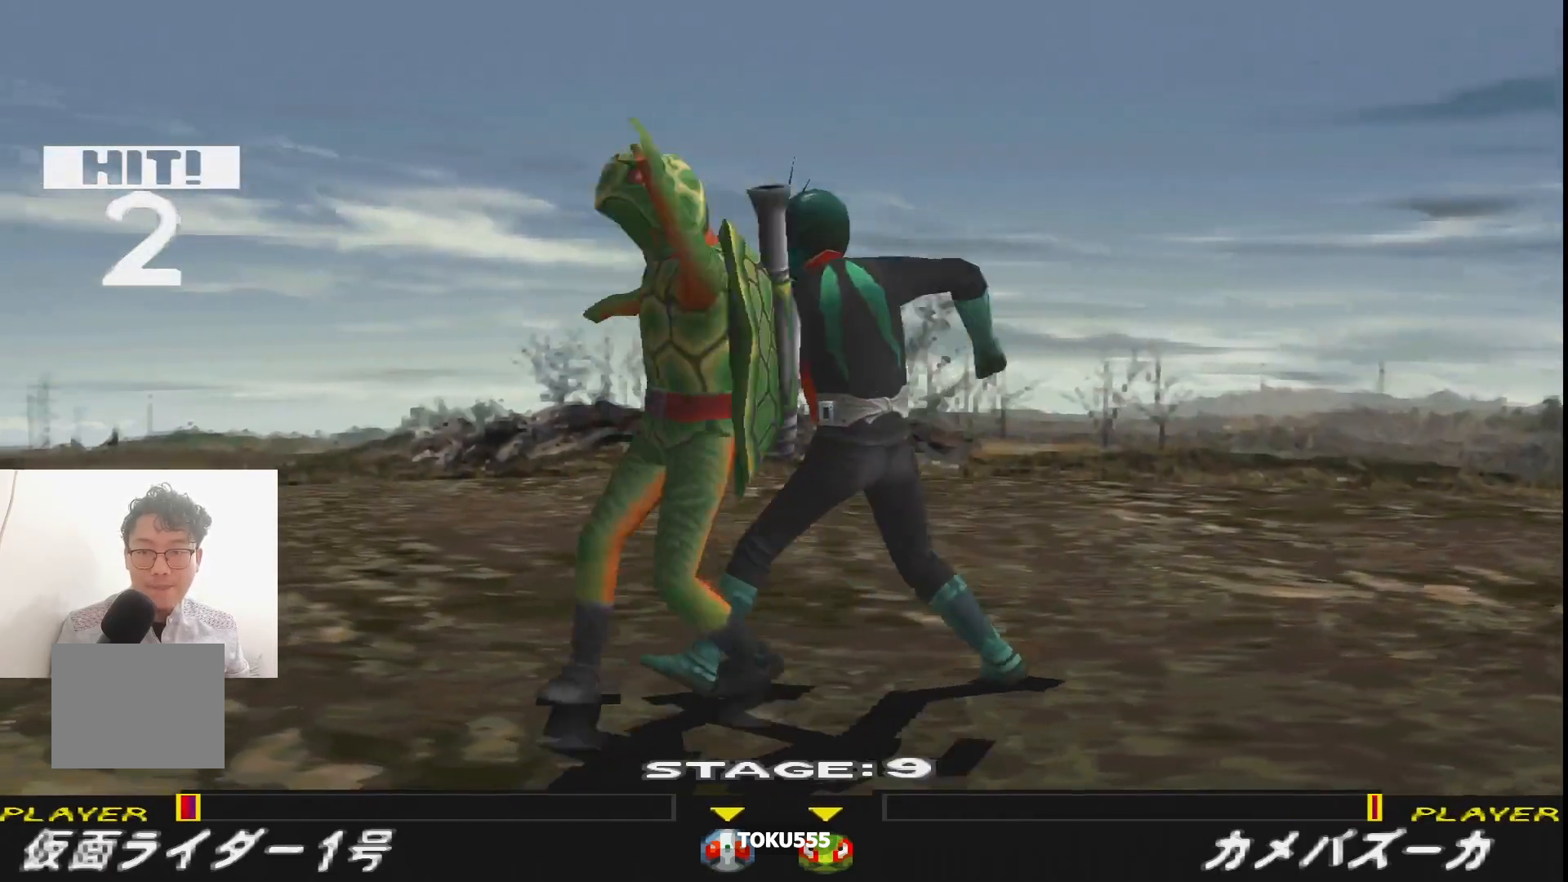
{"buttons": ["R1", "DPAD_RIGHT"]}
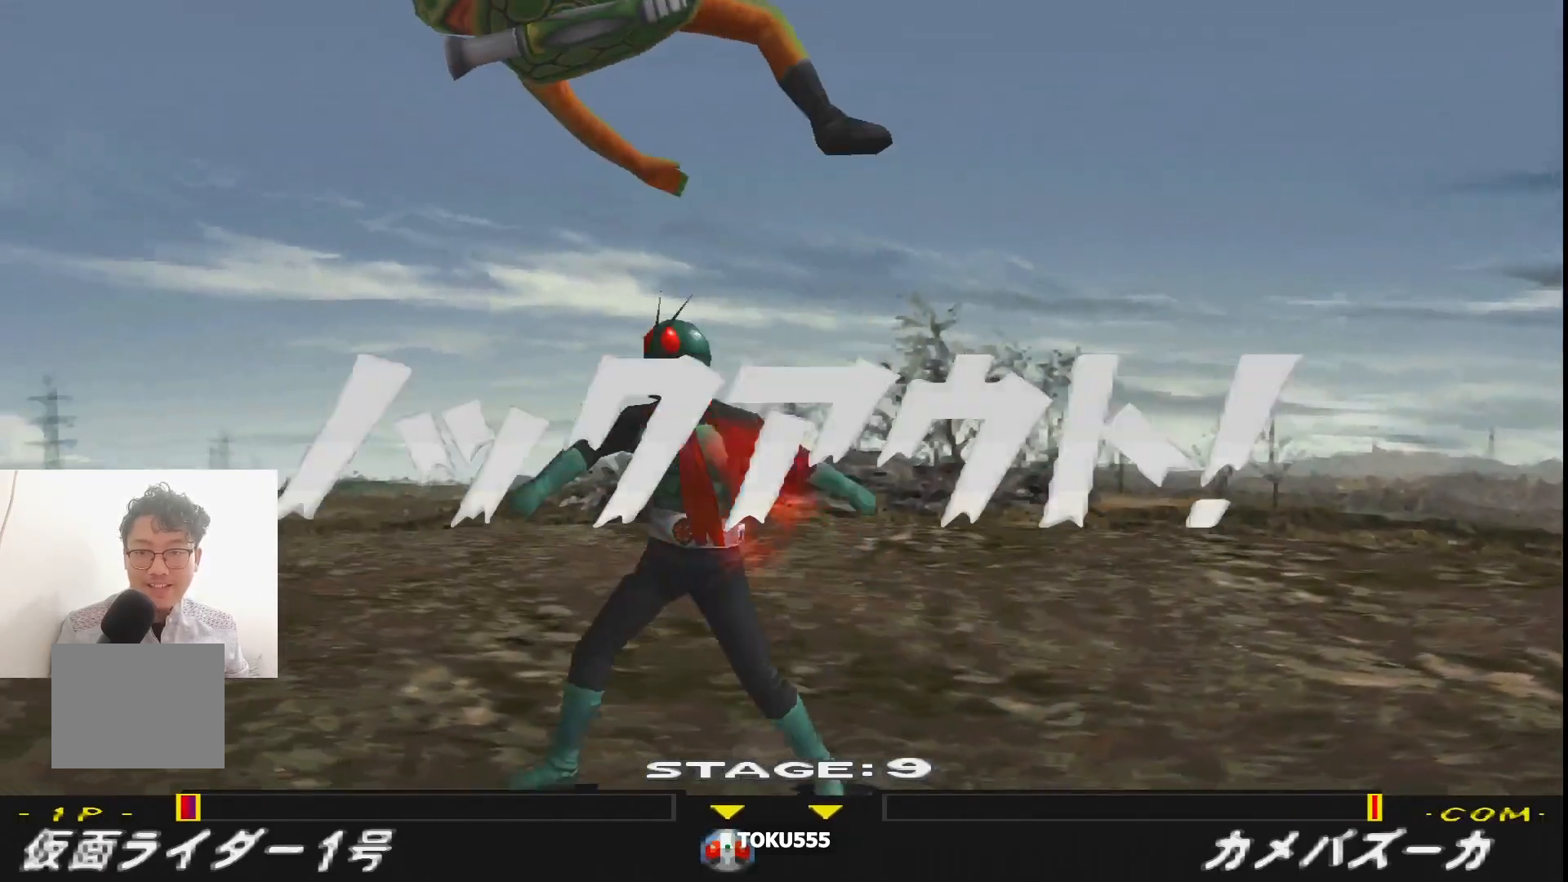
{"buttons": ["R1"], "events": [[150, "SQUARE", "down"], [234, "SQUARE", "up"], [317, "SQUARE", "down"], [334, "R1", "up"], [450, "R1", "down"], [450, "SQUARE", "up"], [500, "DPAD_RIGHT", "up"]]}
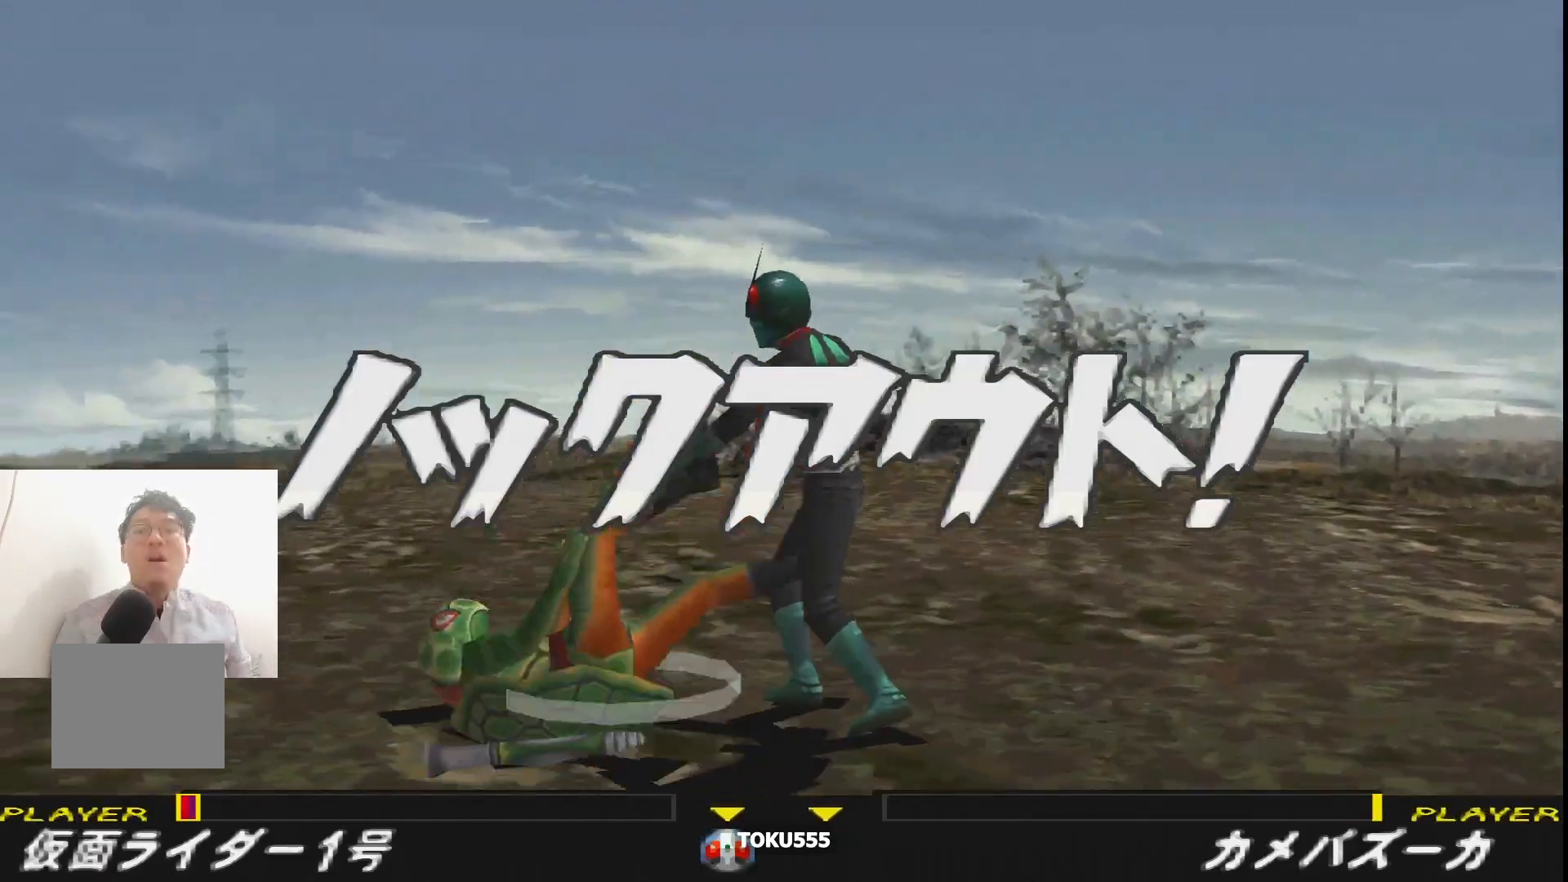
{"buttons": [], "events": [[17, "R1", "up"]]}